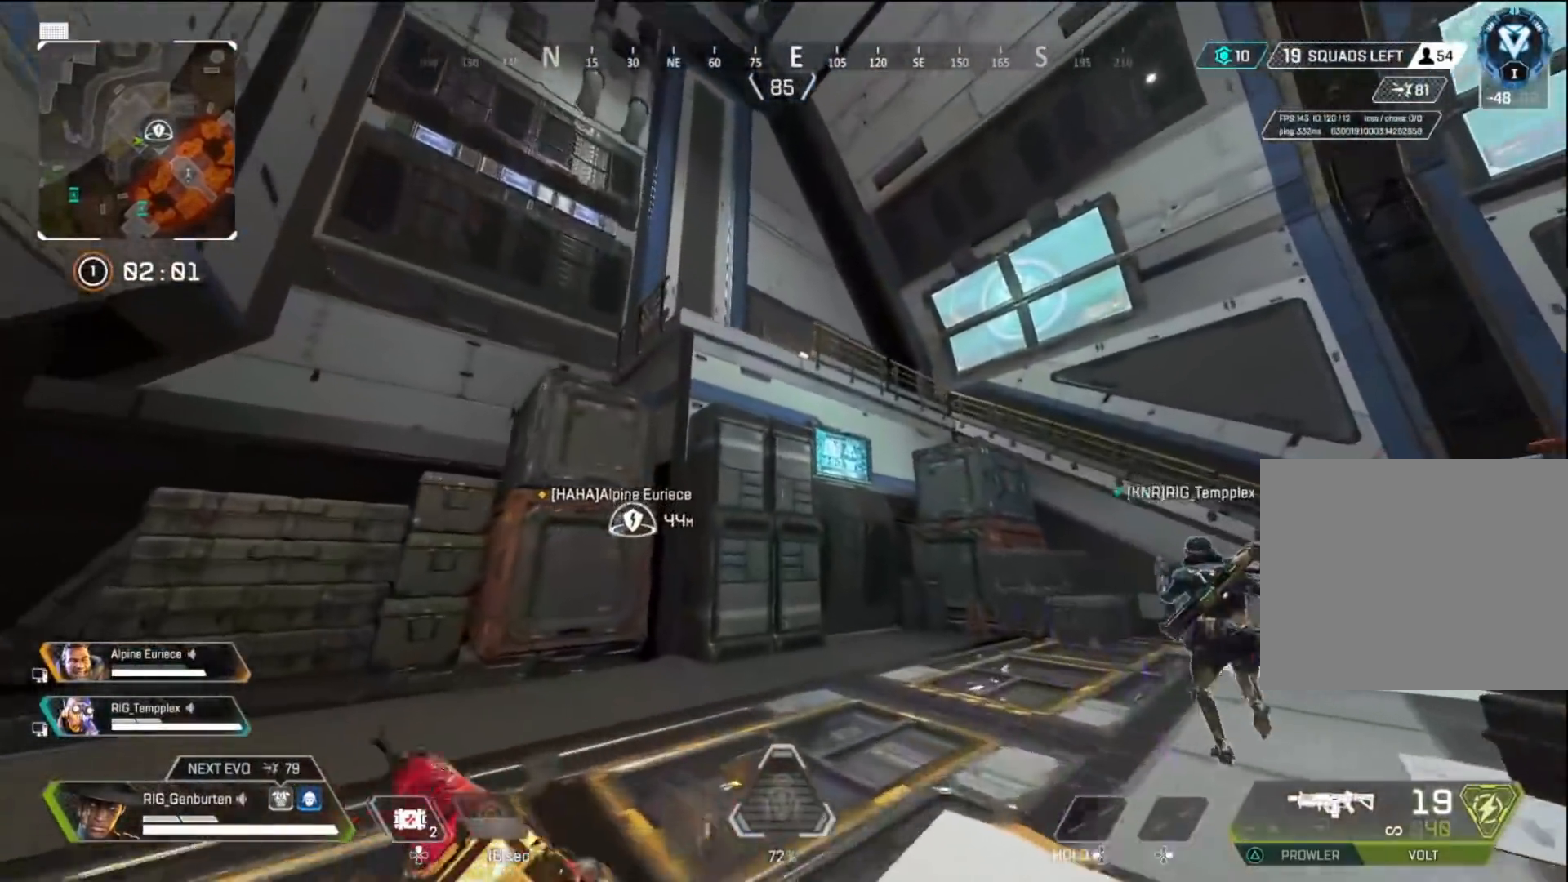
Gameplay with a controller (PlayStation layout); each line is a JSON object with the inputs held at the frame after it. "events" lists button and stick changes between this image and that frame as [ms after this image, input, new state], when the widget could be followed in between.
{"buttons": [], "left_stick": "up", "right_stick": "center", "events": [[100, "R3", "down"], [217, "R3", "up"], [350, "L3", "down"], [483, "L3", "up"]]}
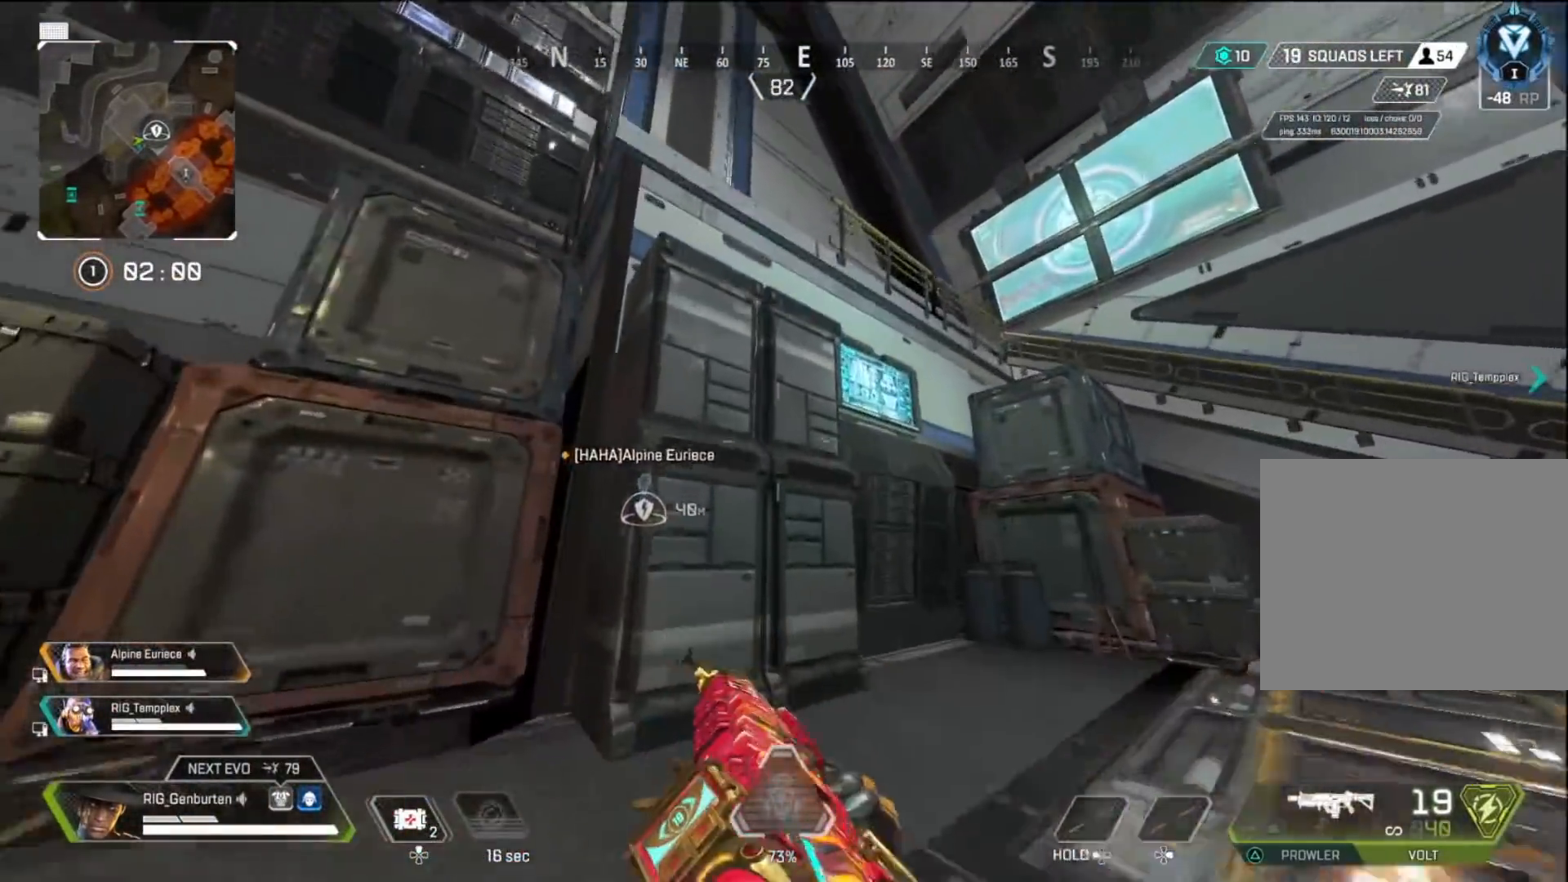
{"buttons": [], "left_stick": "up", "right_stick": "center", "events": [[200, "CROSS", "down"], [283, "CROSS", "up"], [433, "right_stick", "up-left"], [500, "right_stick", "center"]]}
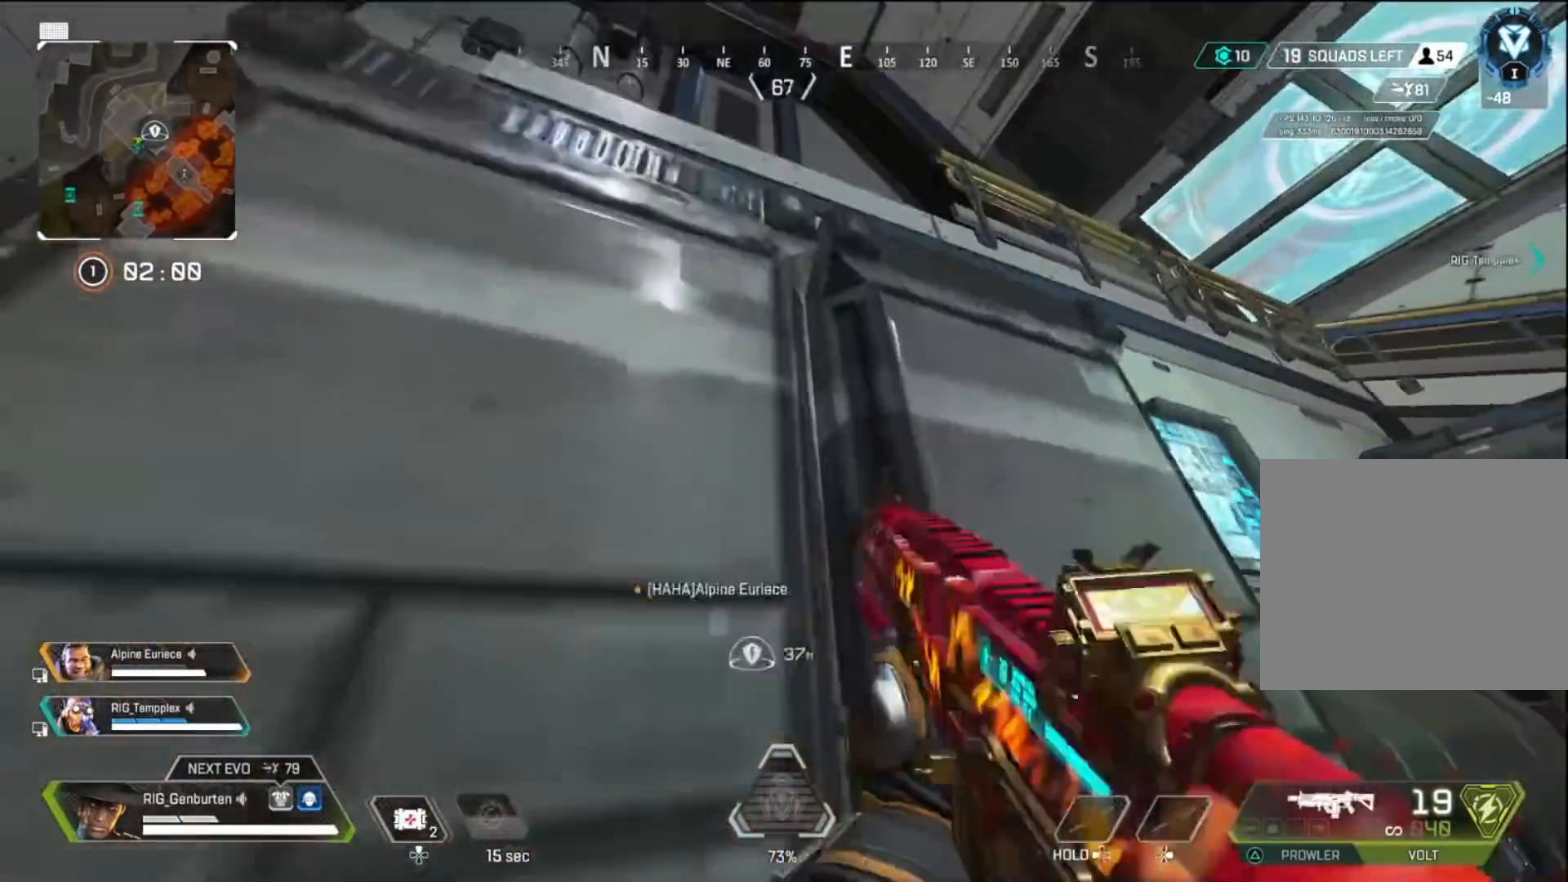
{"buttons": [], "left_stick": "up", "right_stick": "center", "events": []}
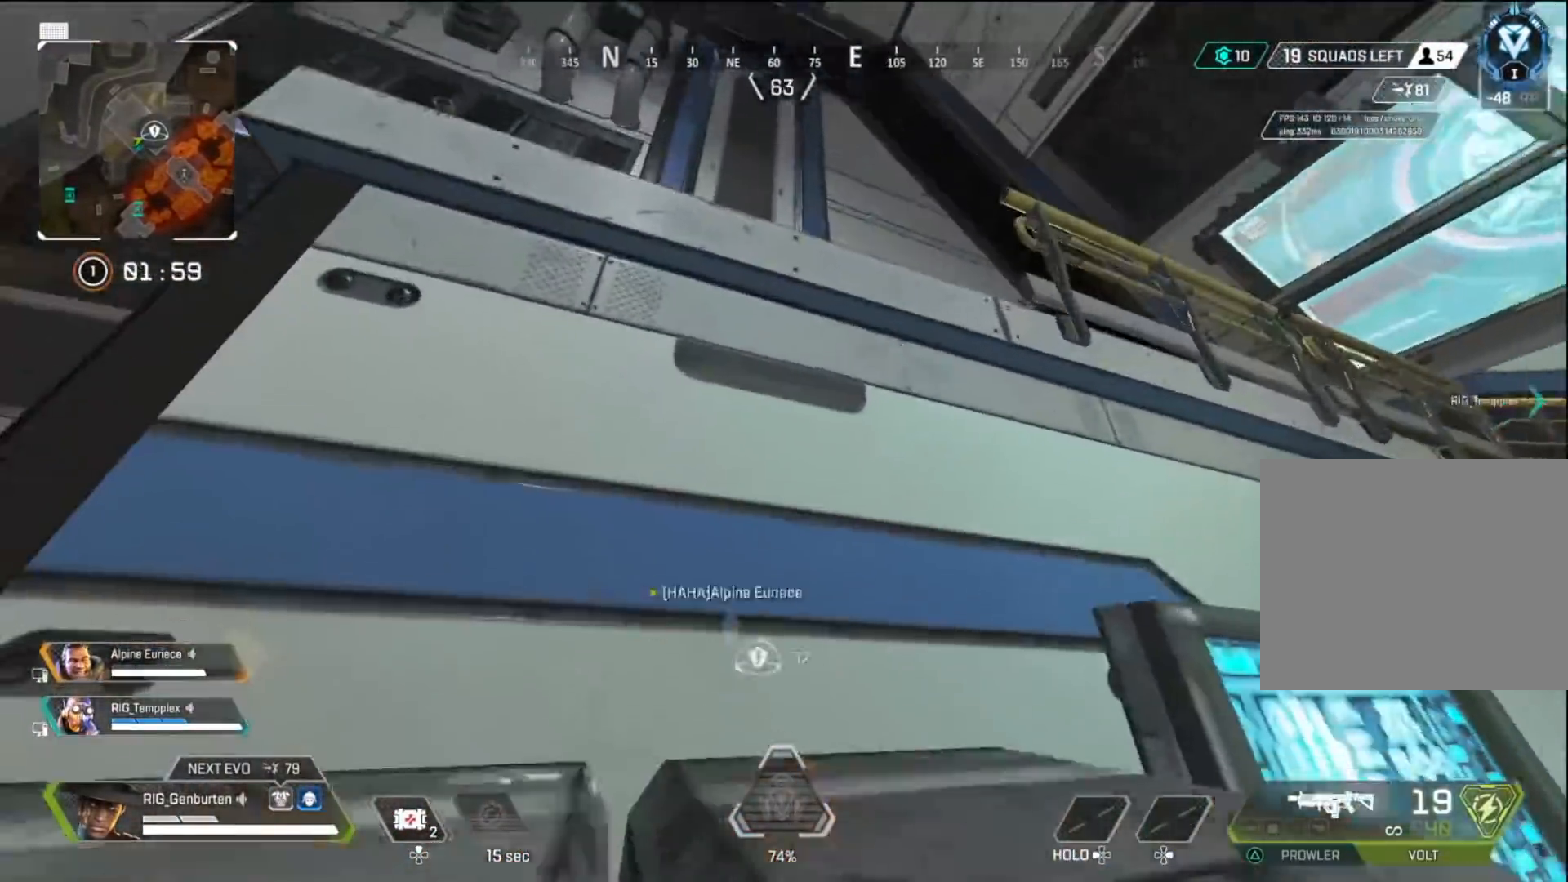
{"buttons": [], "left_stick": "up", "right_stick": "center", "events": [[100, "L3", "down"], [183, "L3", "up"]]}
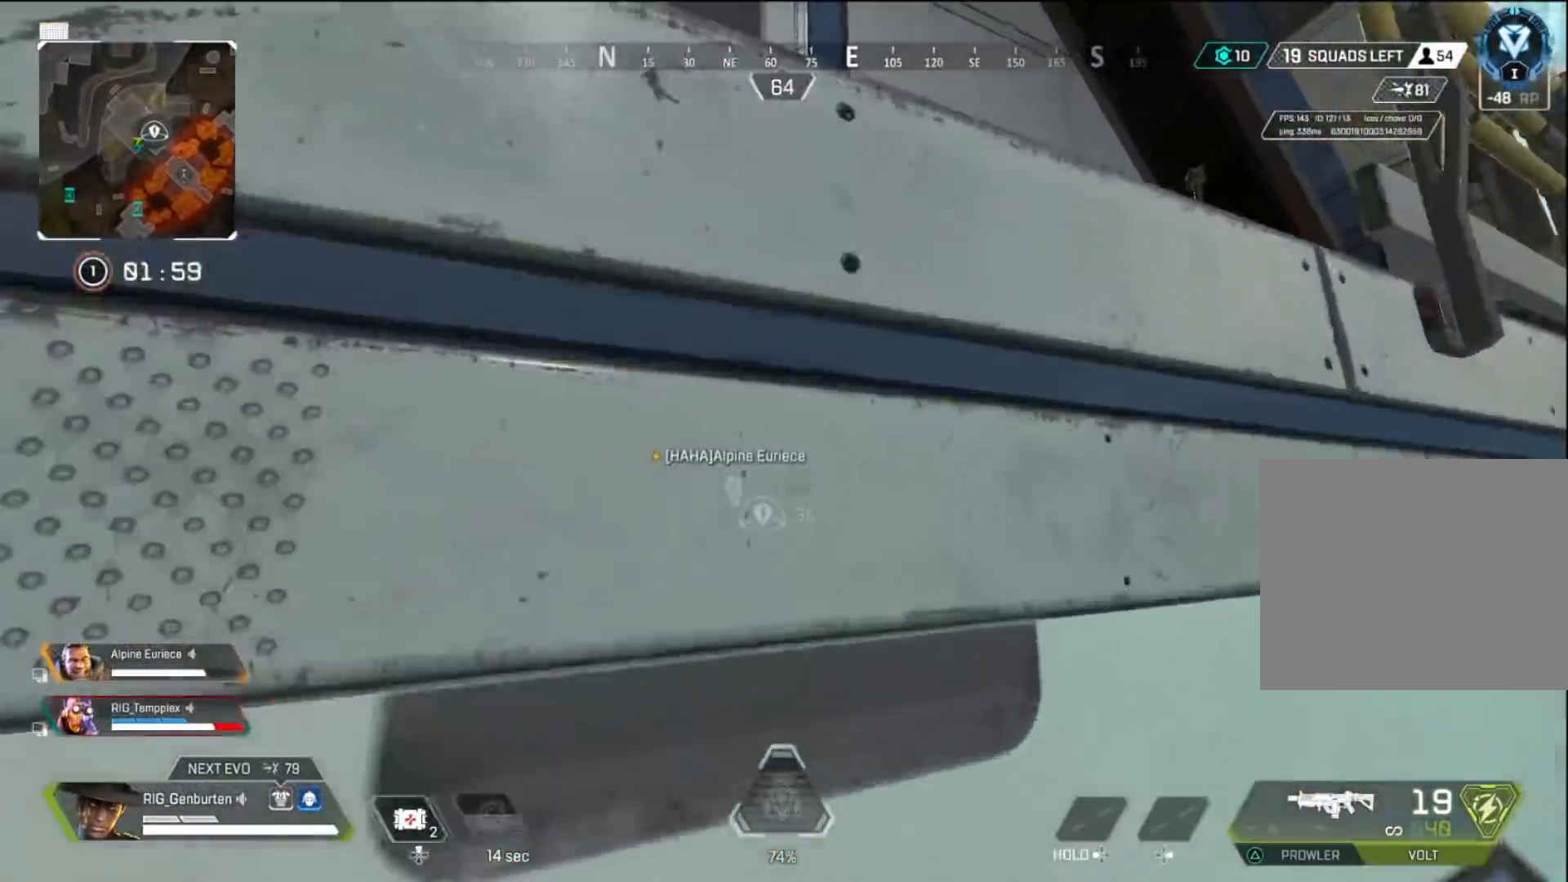
{"buttons": ["L3"], "left_stick": "up", "right_stick": "center", "events": [[17, "CROSS", "down"], [117, "CROSS", "up"], [400, "L3", "down"]]}
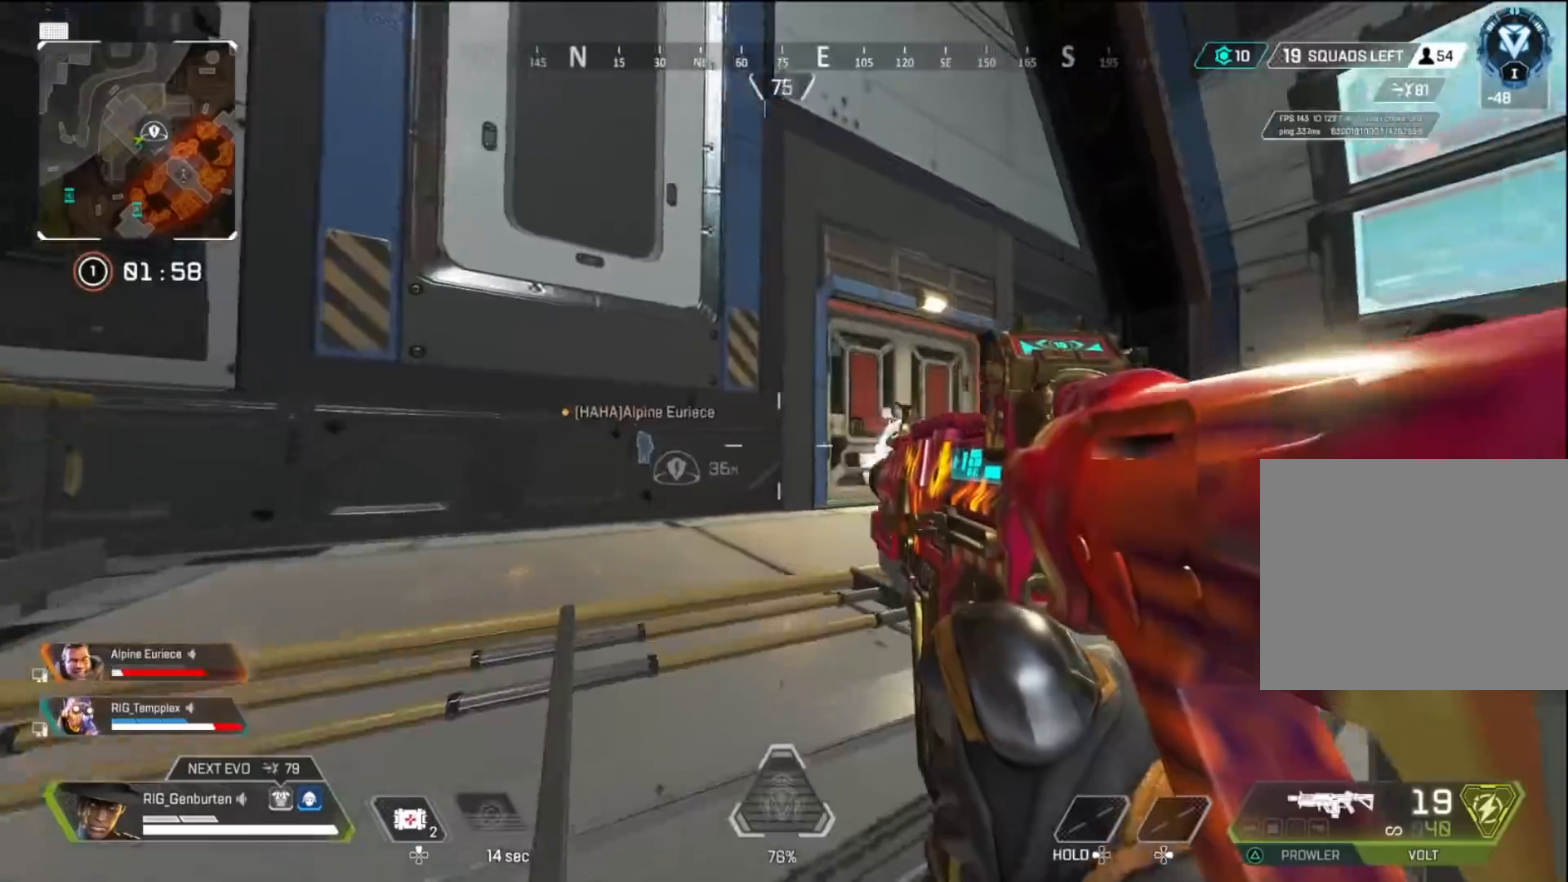
{"buttons": ["R3"], "left_stick": "up", "right_stick": "center", "events": [[17, "L3", "up"], [433, "R3", "down"]]}
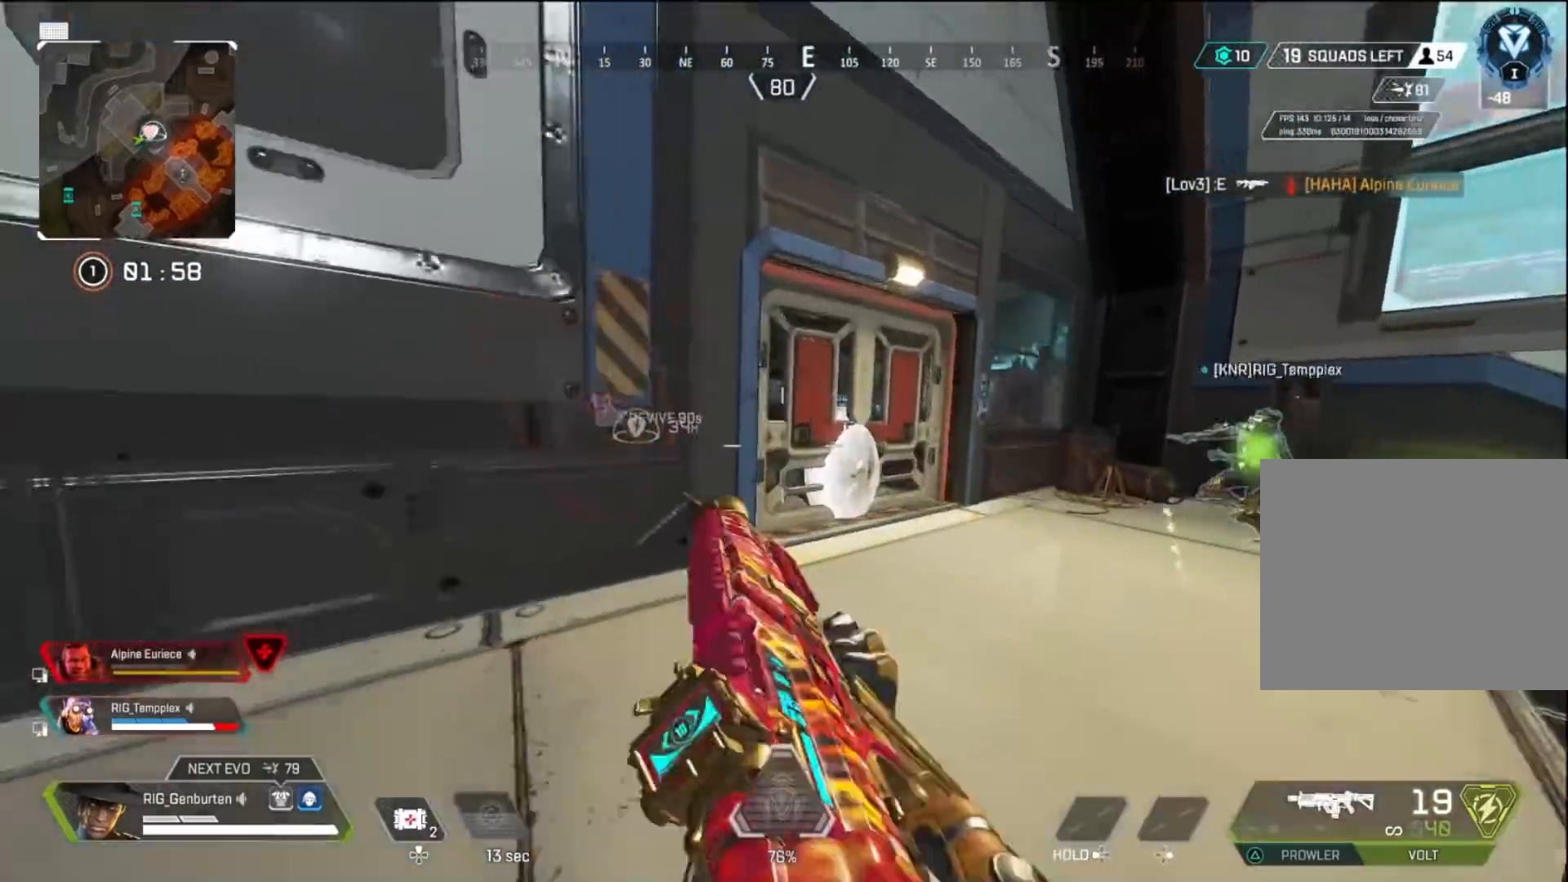
{"buttons": [], "left_stick": "up", "right_stick": "center", "events": [[17, "R3", "up"], [200, "L3", "down"], [300, "SQUARE", "down"], [317, "L3", "up"], [400, "SQUARE", "up"], [400, "right_stick", "left"], [483, "right_stick", "center"]]}
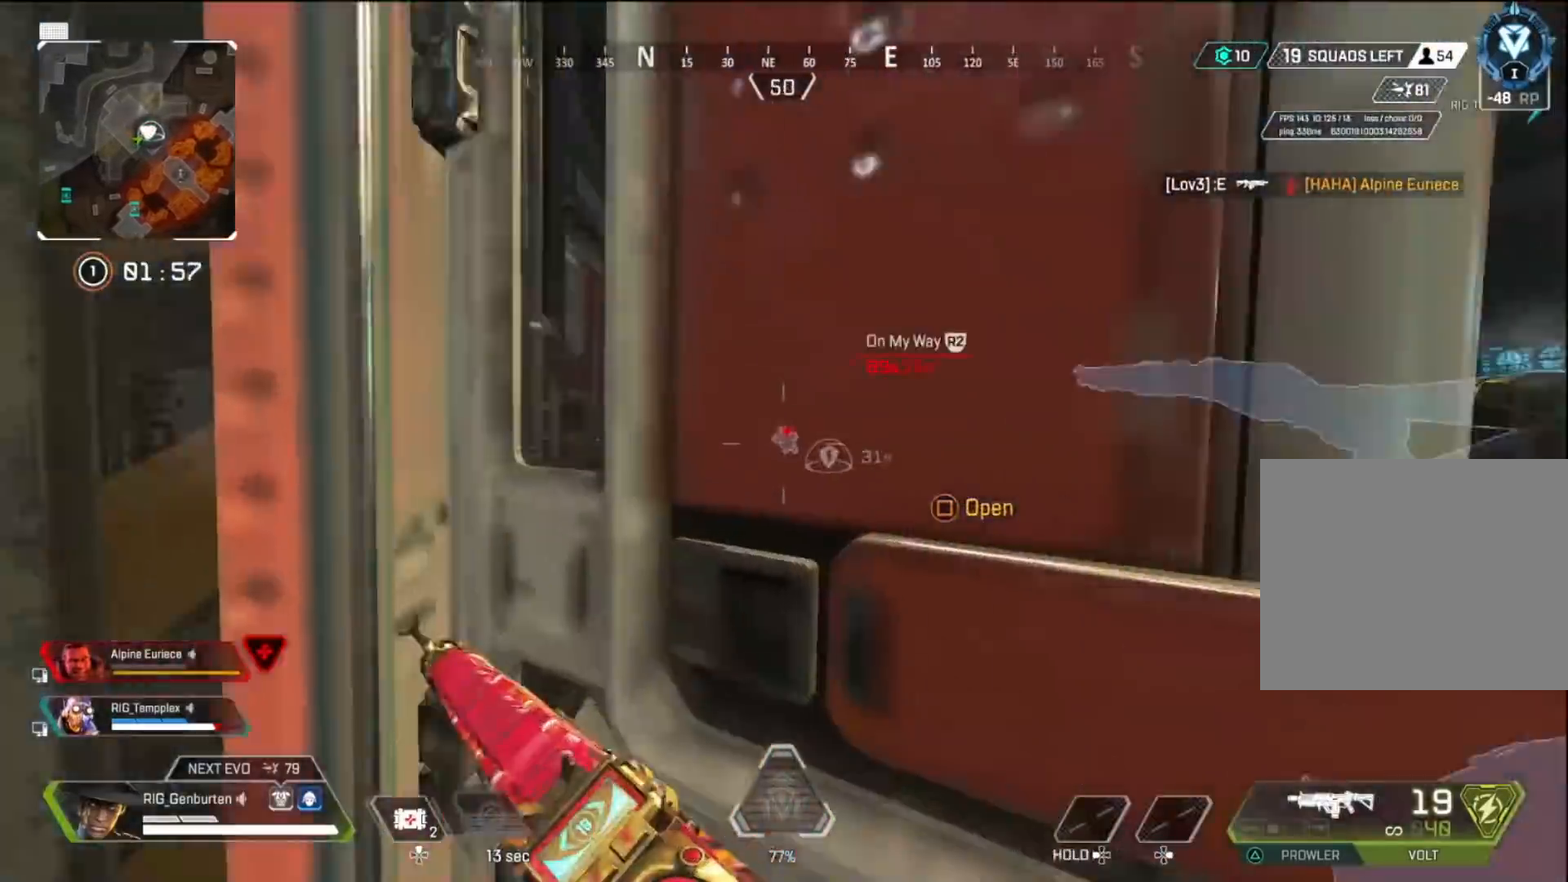
{"buttons": [], "left_stick": "up-right", "right_stick": "center", "events": [[283, "left_stick", "up-right"]]}
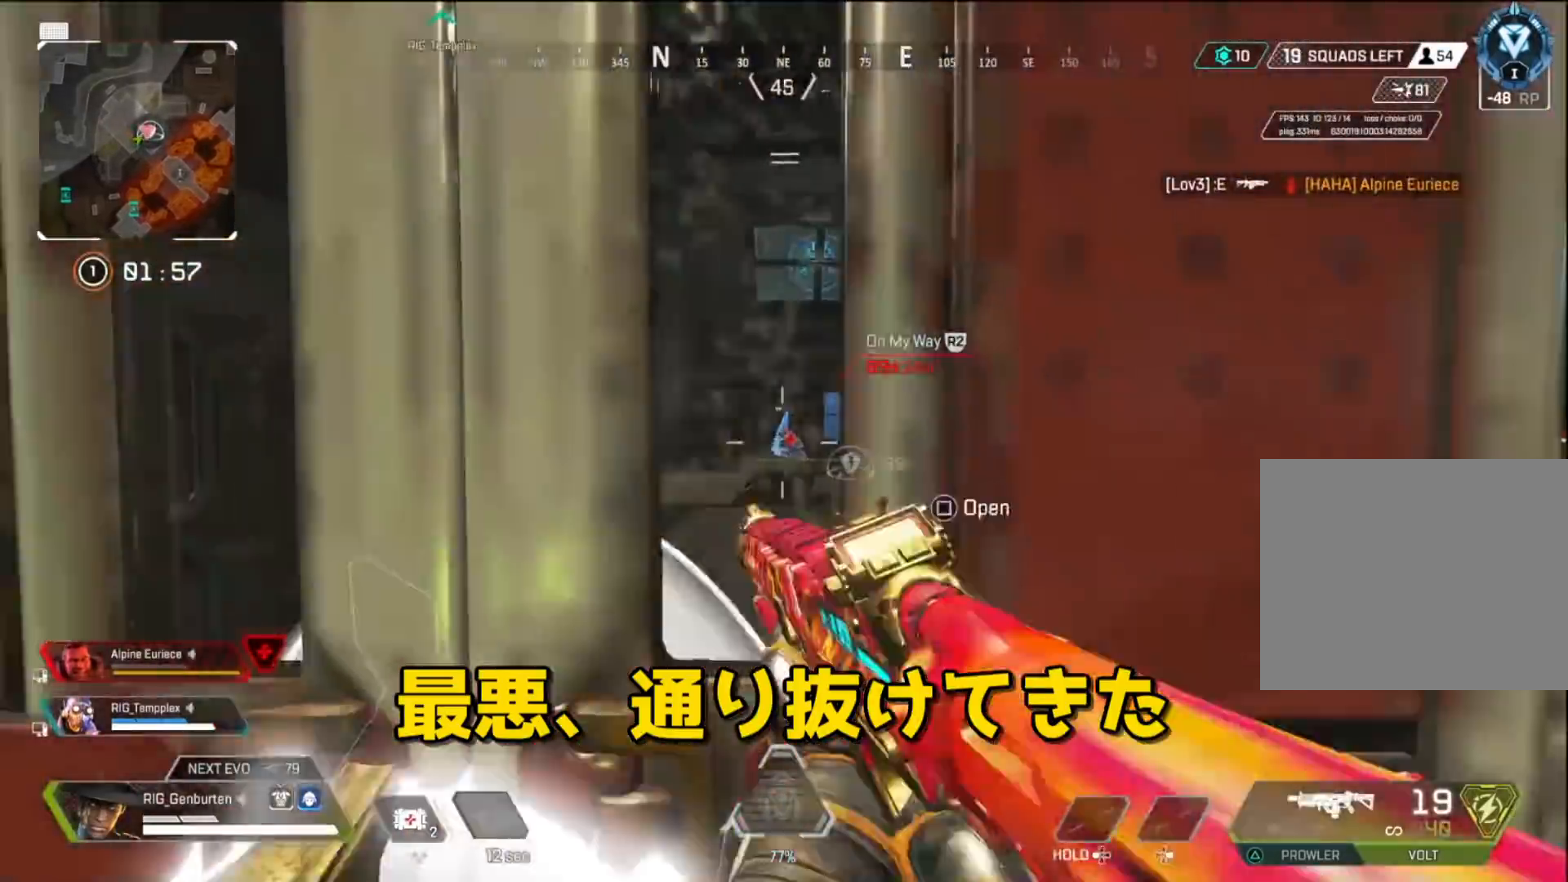
{"buttons": [], "left_stick": "center", "right_stick": "center", "events": [[50, "left_stick", "down"], [100, "SQUARE", "down"], [217, "SQUARE", "up"], [333, "left_stick", "down-right"], [433, "left_stick", "center"]]}
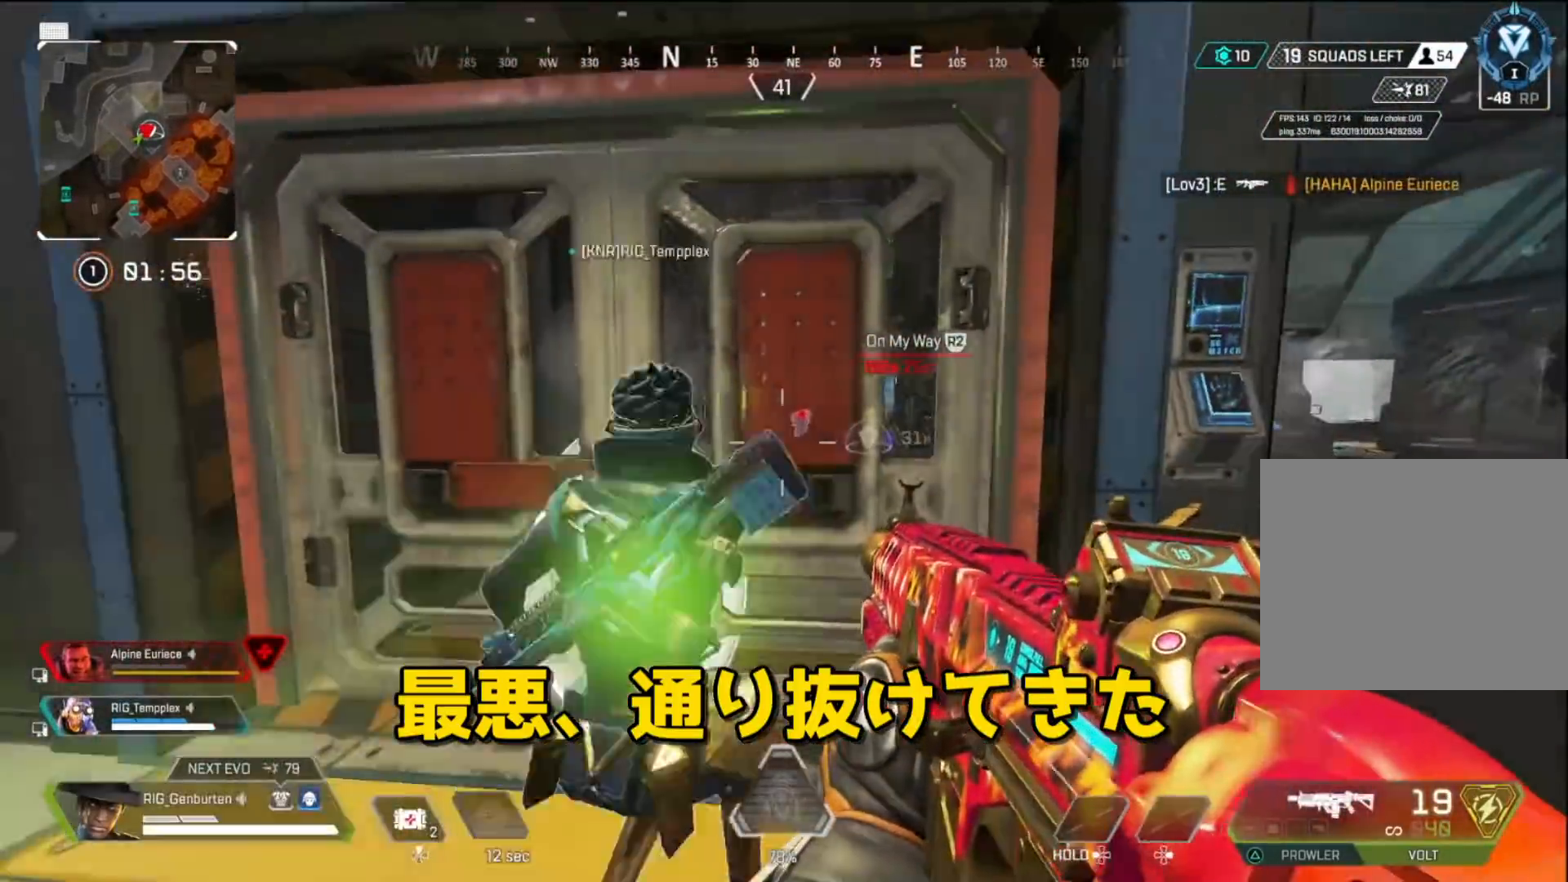
{"buttons": [], "left_stick": "center", "right_stick": "center", "events": [[217, "CIRCLE", "down"], [283, "CIRCLE", "up"]]}
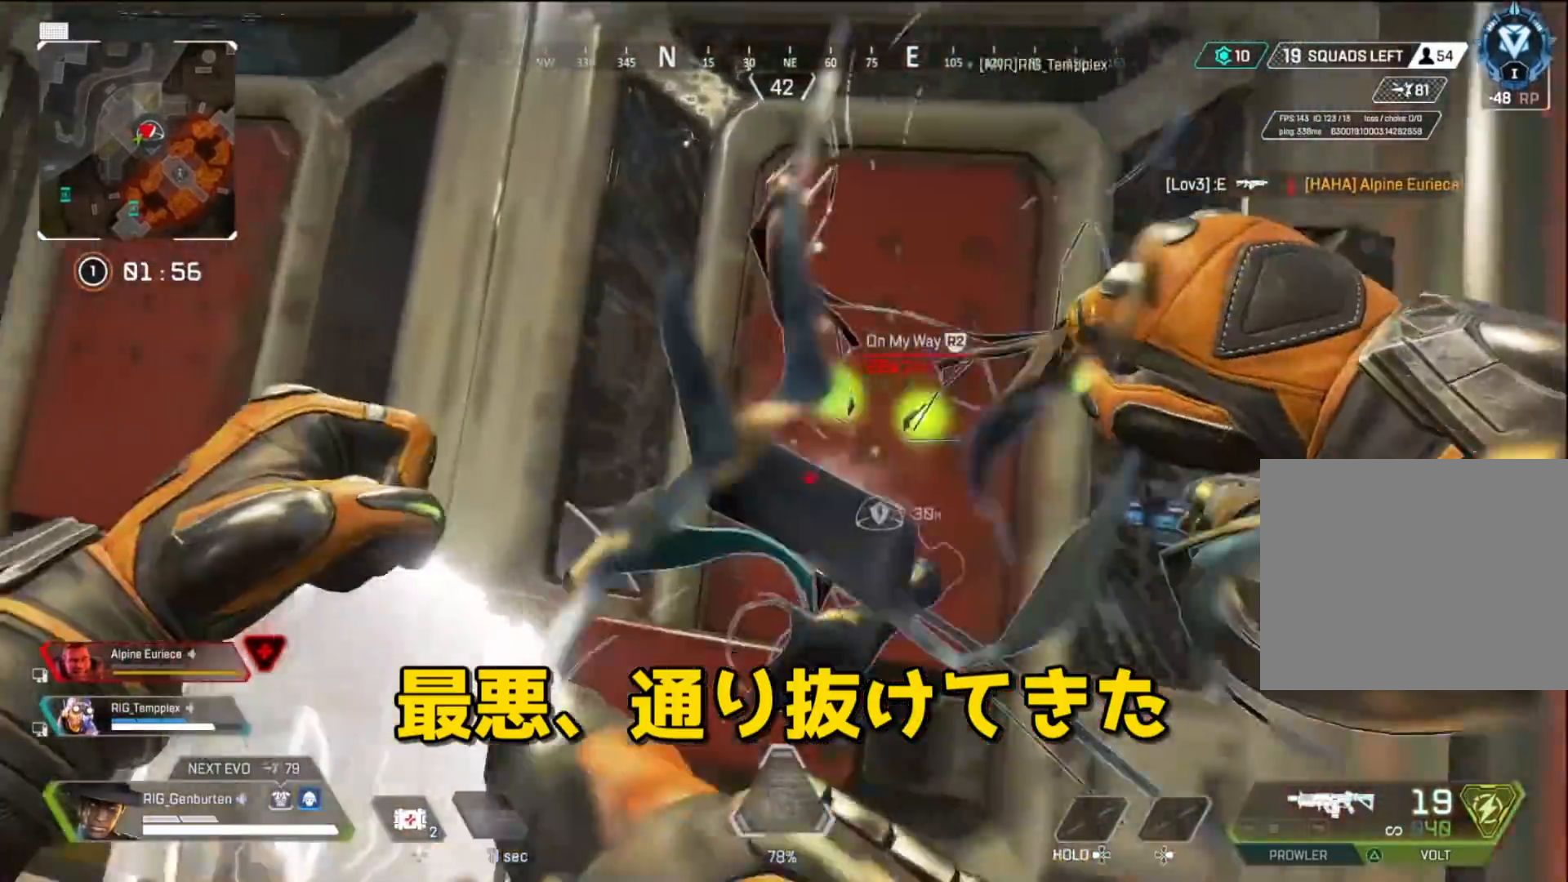
{"buttons": [], "left_stick": "up", "right_stick": "center", "events": [[317, "left_stick", "up"]]}
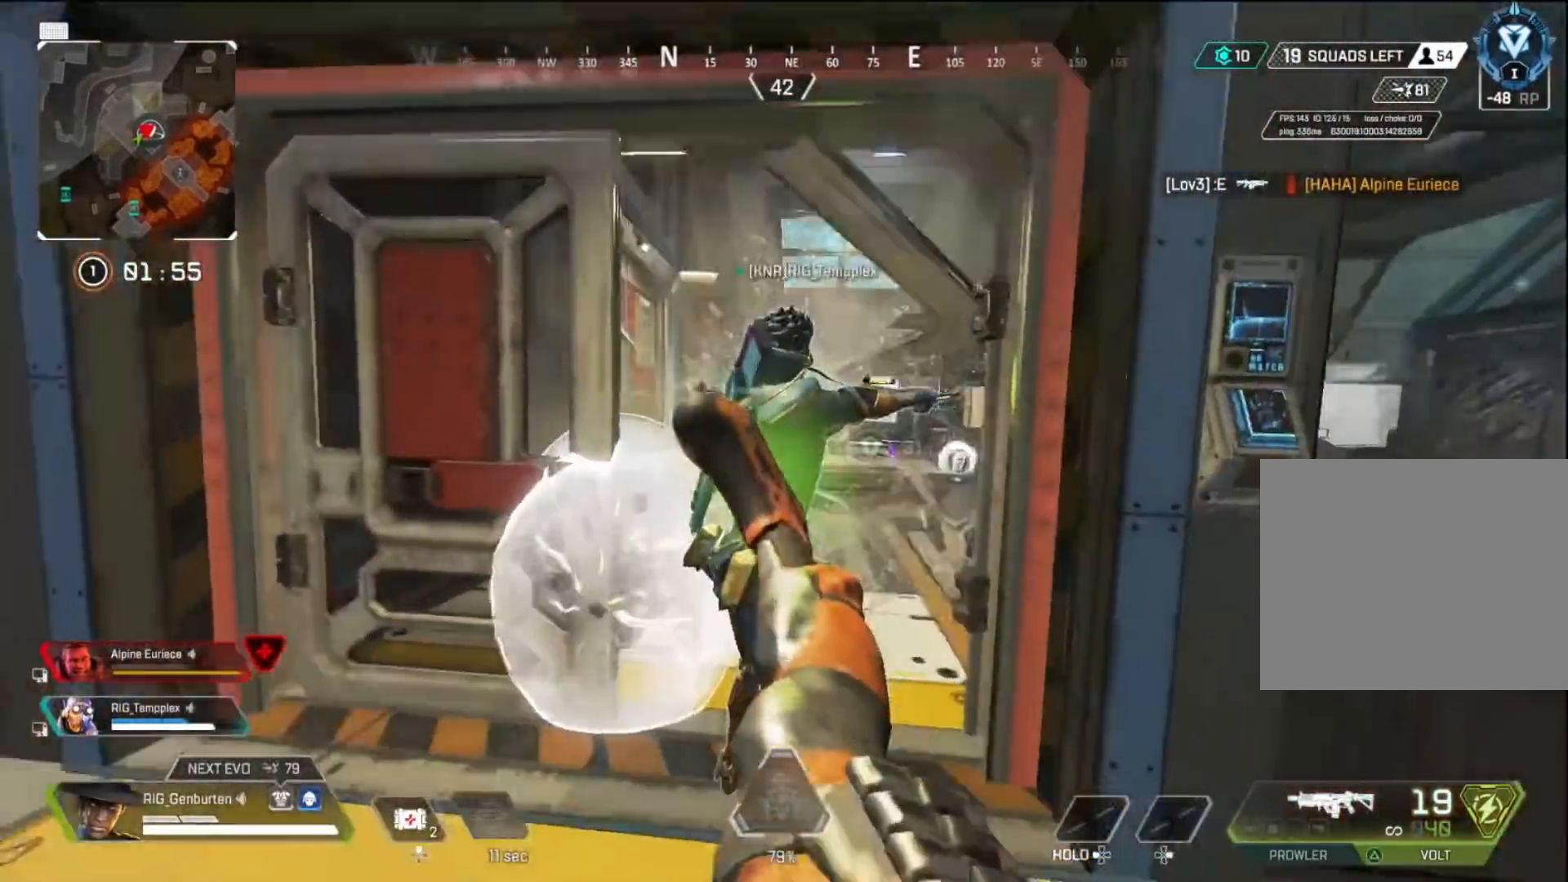
{"buttons": [], "left_stick": "up", "right_stick": "center", "events": []}
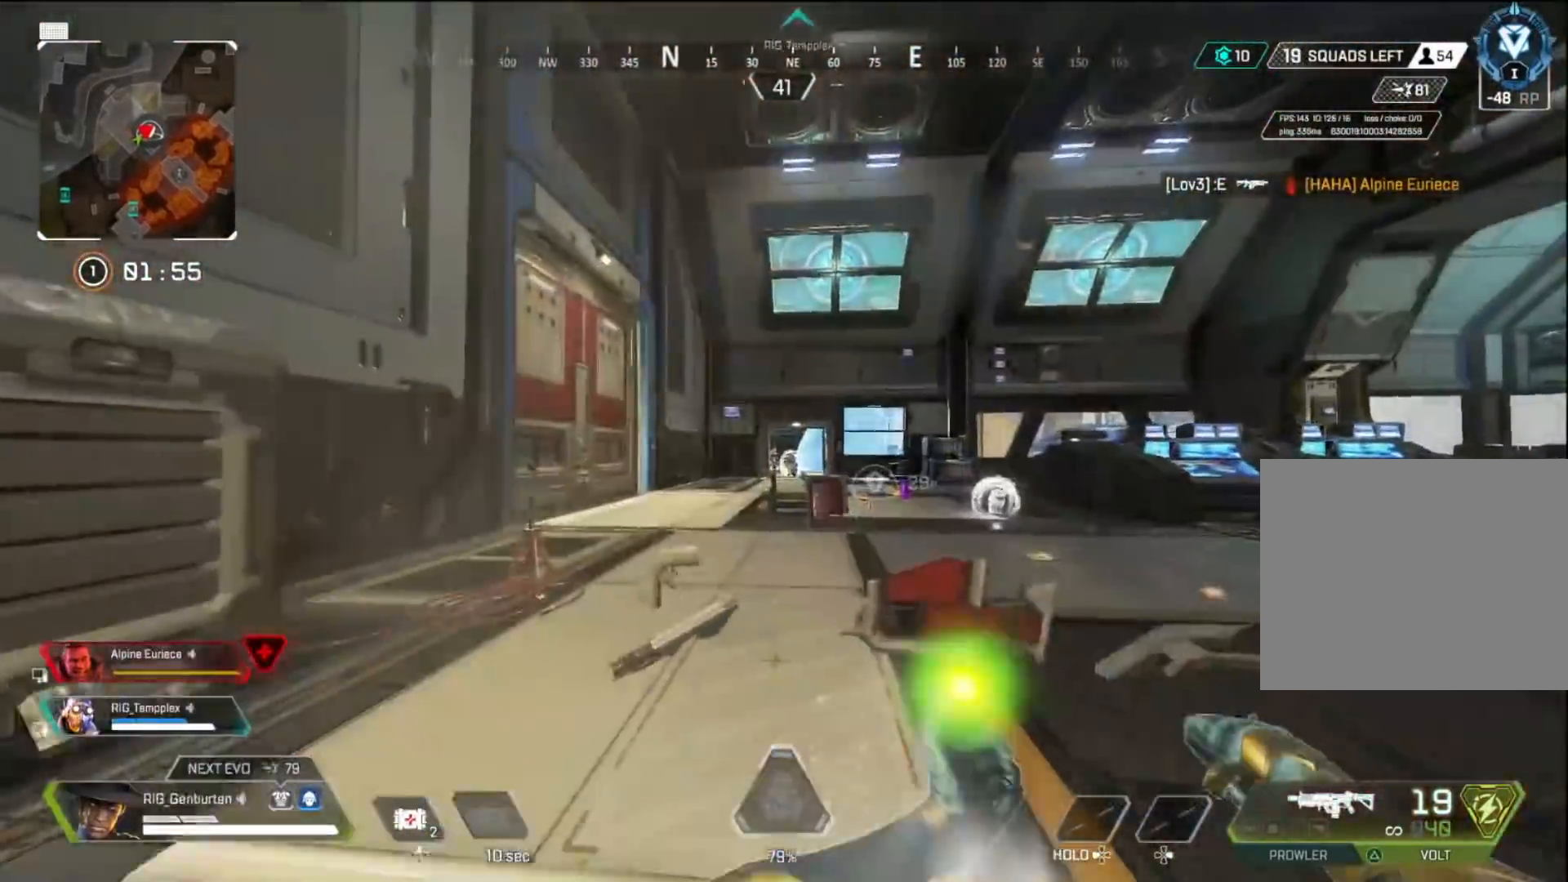
{"buttons": ["L1", "R1"], "left_stick": "up", "right_stick": "center", "events": [[317, "R3", "down"], [367, "L1", "down"], [400, "R3", "up"], [433, "R1", "down"]]}
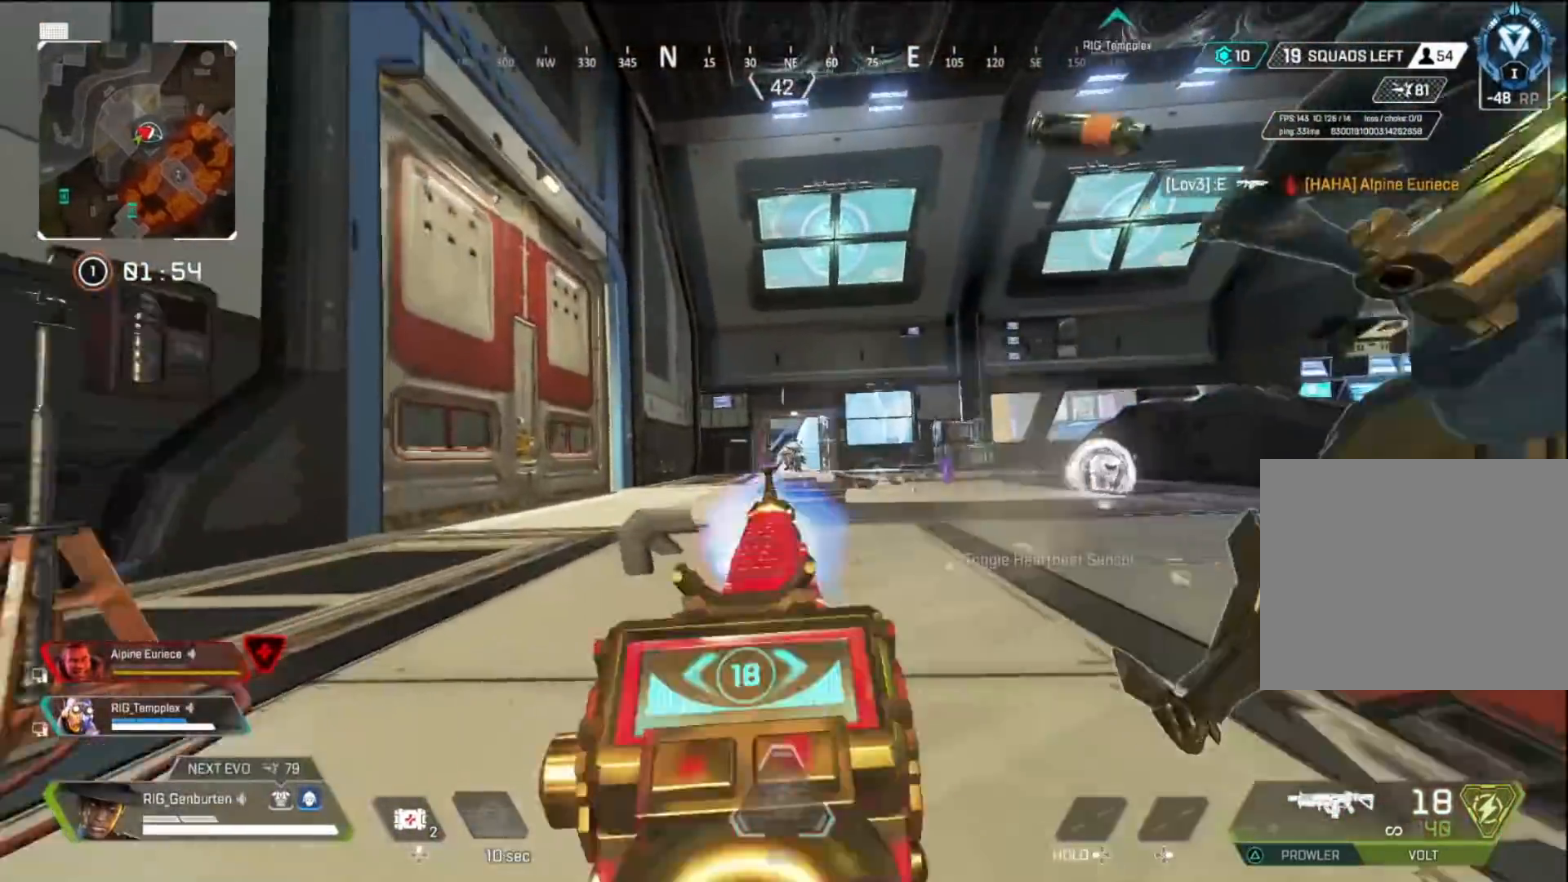
{"buttons": ["L1", "R1"], "left_stick": "up", "right_stick": "center", "events": [[50, "right_stick", "right"], [150, "right_stick", "center"], [200, "R3", "down"], [200, "right_stick", "down"], [283, "R3", "up"], [300, "right_stick", "down-right"], [467, "right_stick", "center"]]}
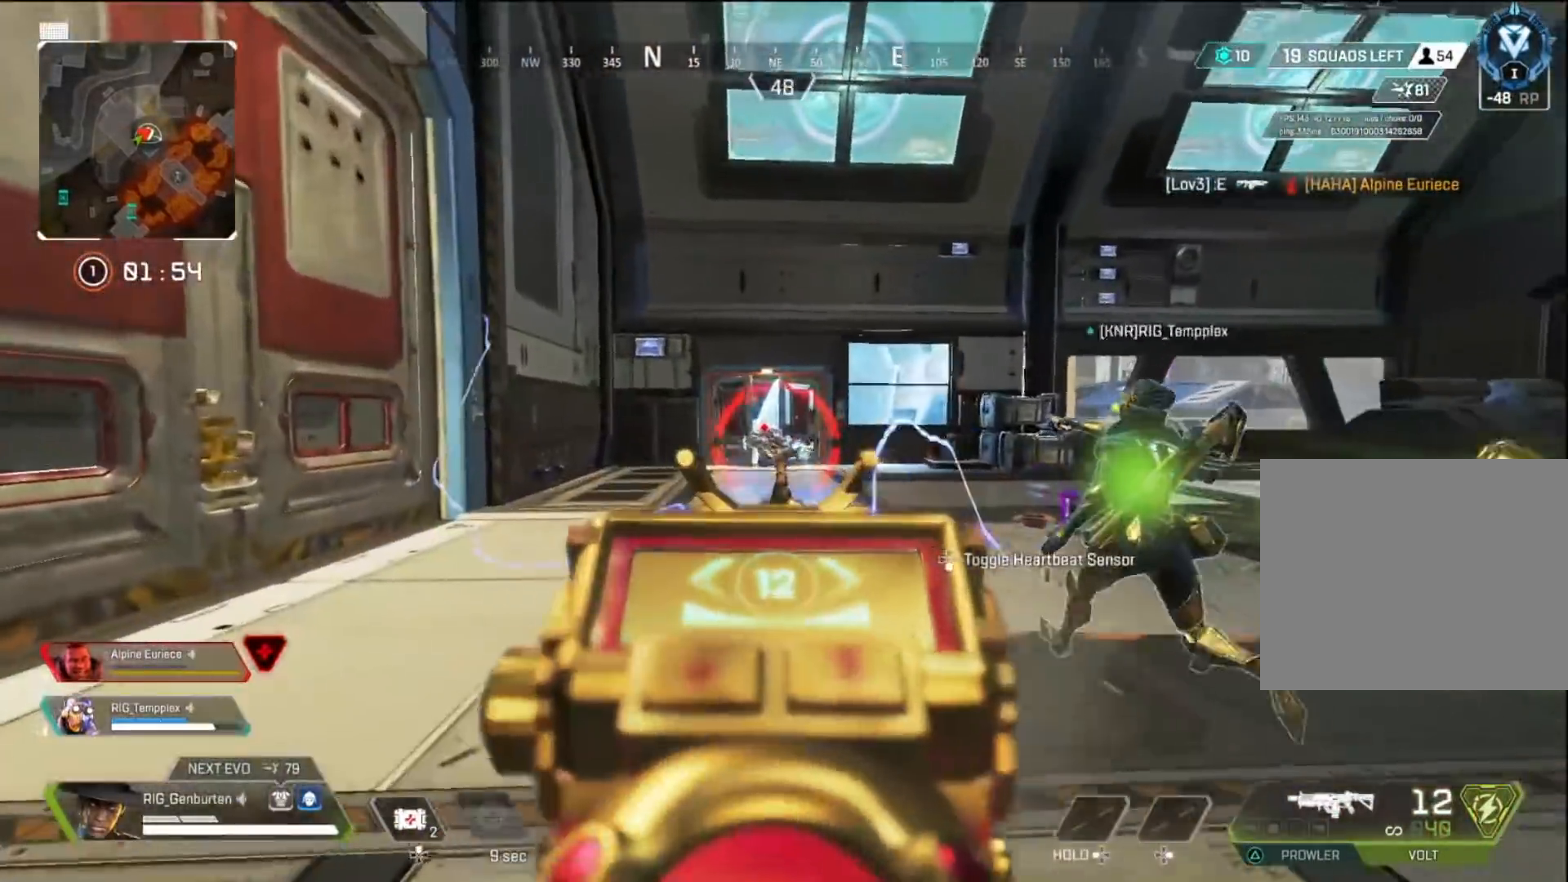
{"buttons": ["L1"], "left_stick": "up", "right_stick": "center", "events": [[17, "R1", "up"]]}
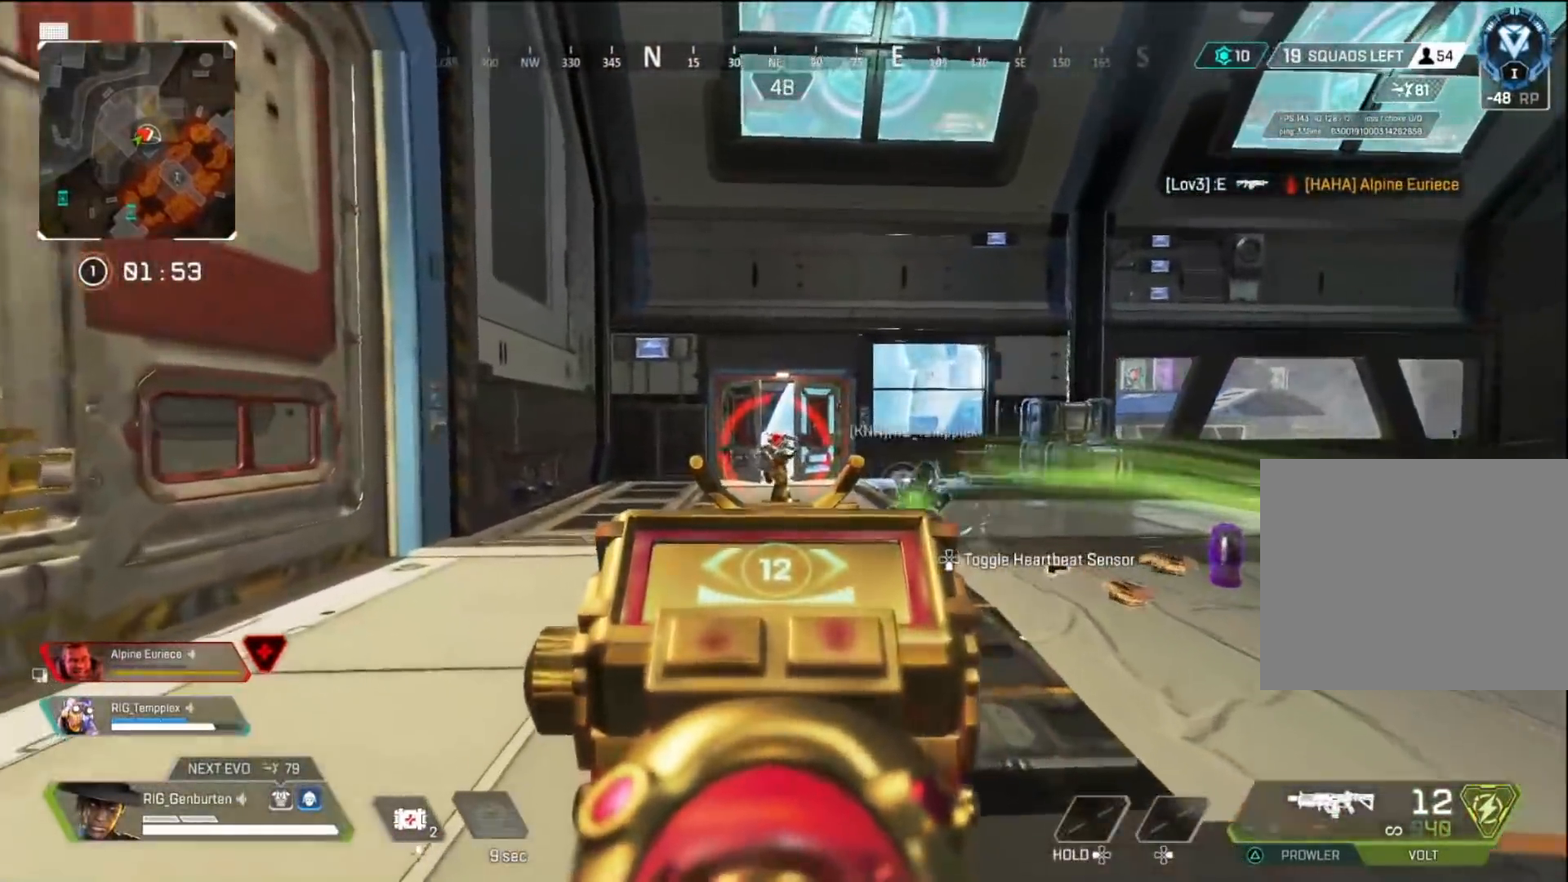
{"buttons": [], "left_stick": "up", "right_stick": "center", "events": [[100, "L1", "up"], [217, "SQUARE", "down"], [300, "SQUARE", "up"]]}
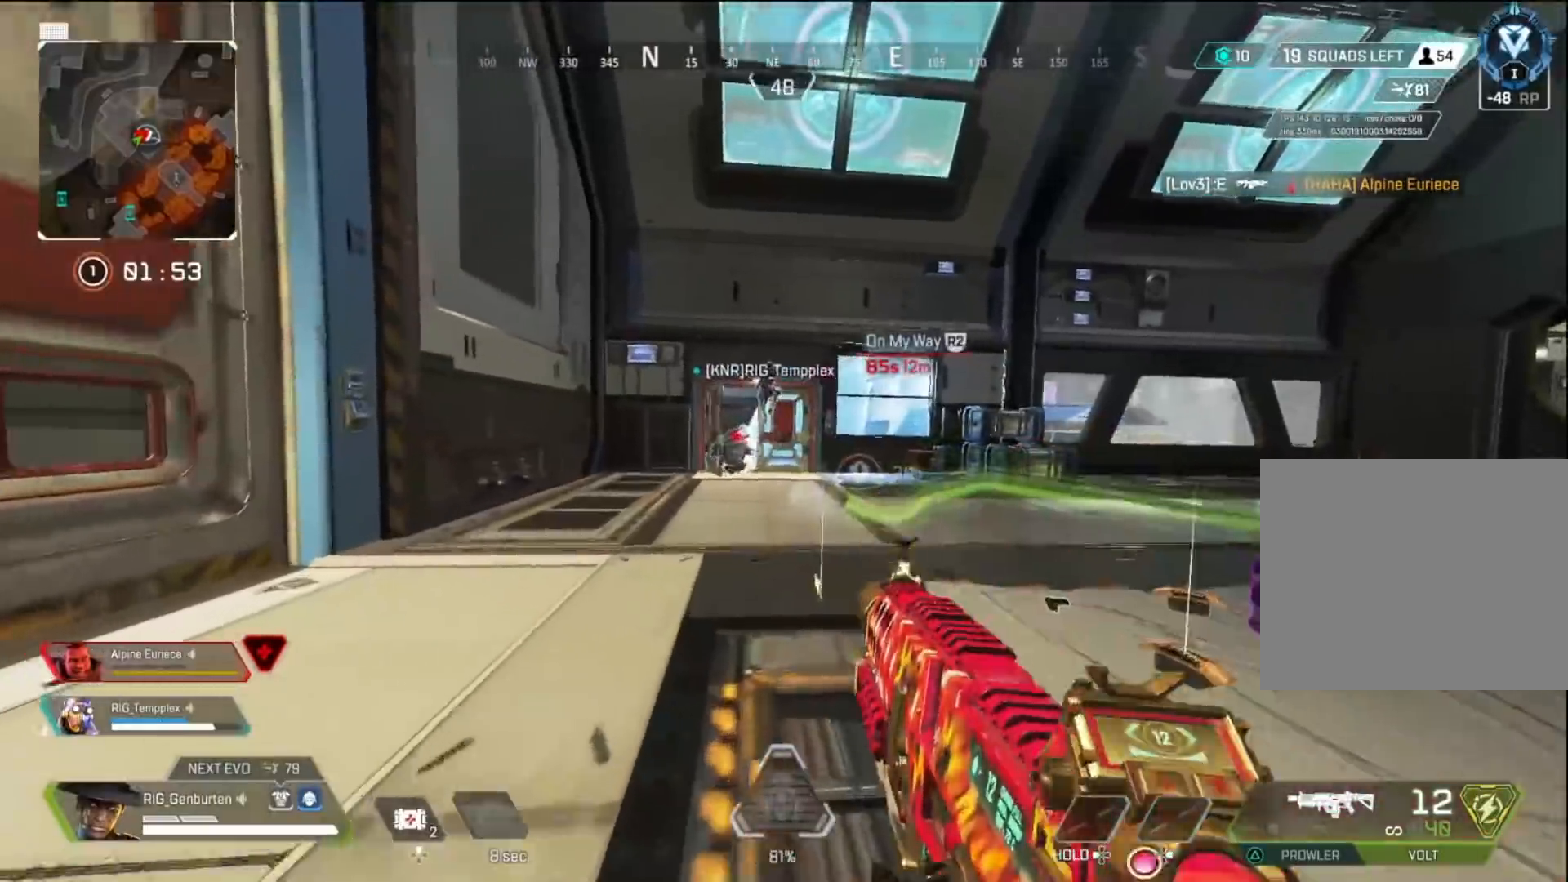
{"buttons": [], "left_stick": "up", "right_stick": "center", "events": []}
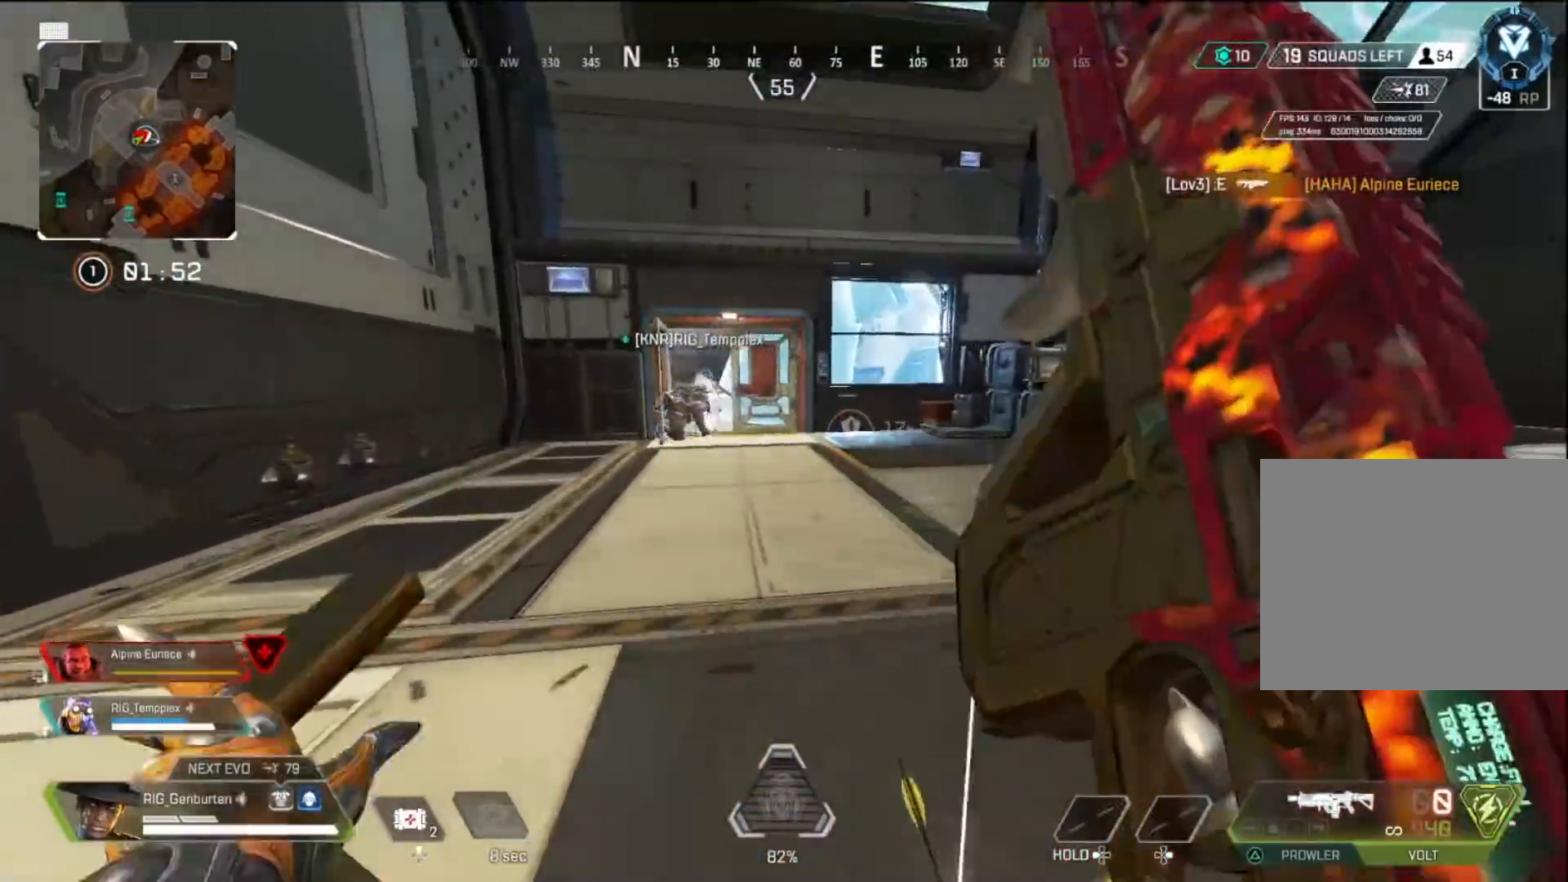
{"buttons": [], "left_stick": "up", "right_stick": "center", "events": [[300, "R3", "down"], [417, "R3", "up"]]}
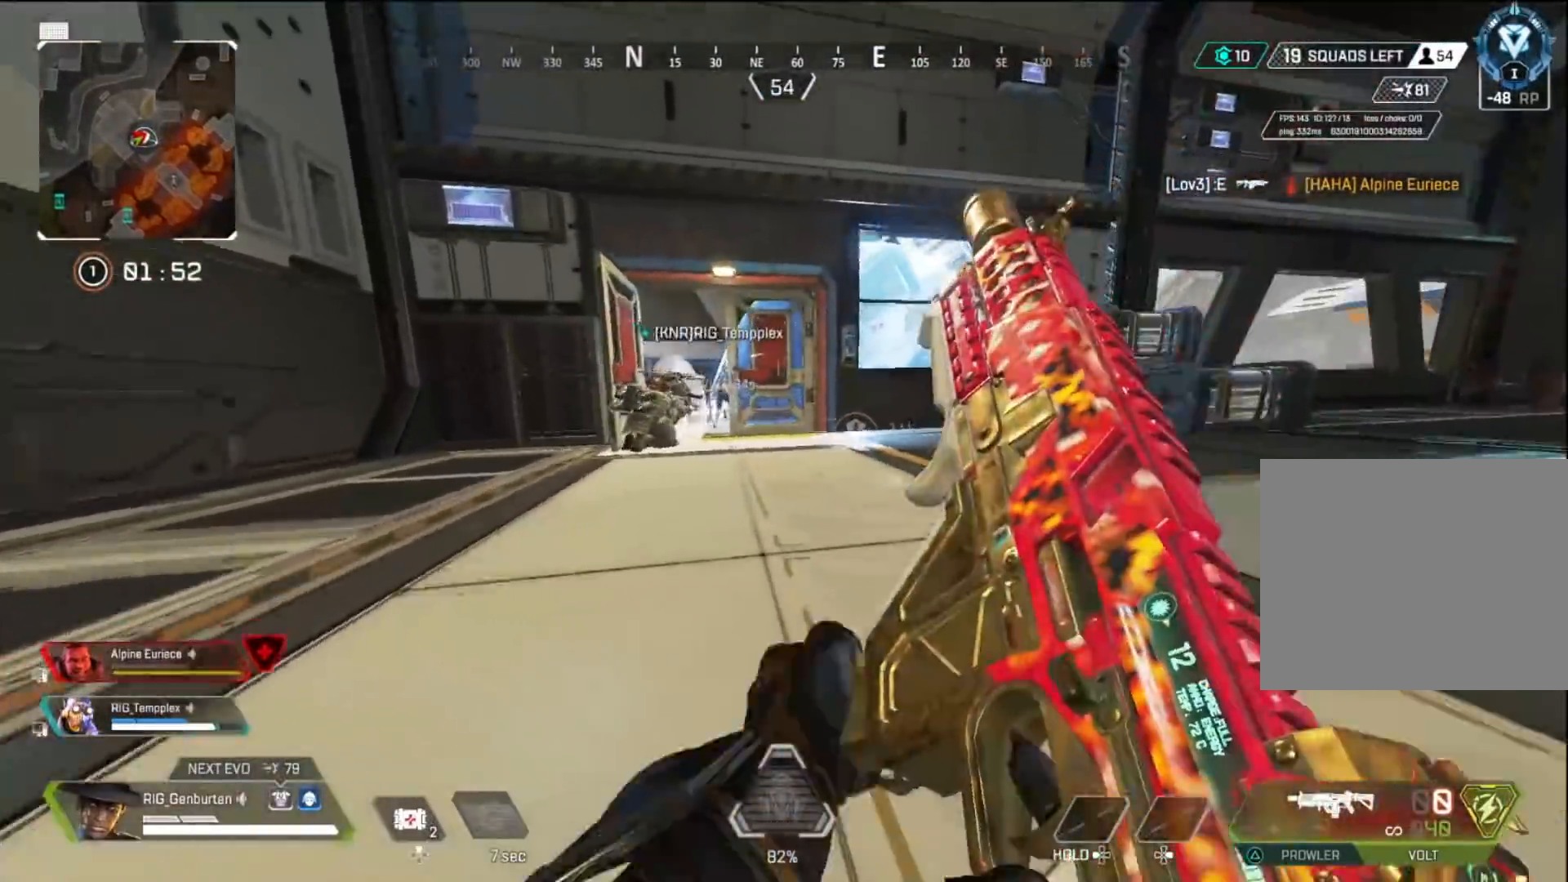
{"buttons": [], "left_stick": "up-left", "right_stick": "center", "events": [[67, "CROSS", "down"], [133, "CROSS", "up"], [183, "left_stick", "up-left"], [350, "left_stick", "left"], [500, "left_stick", "up-left"]]}
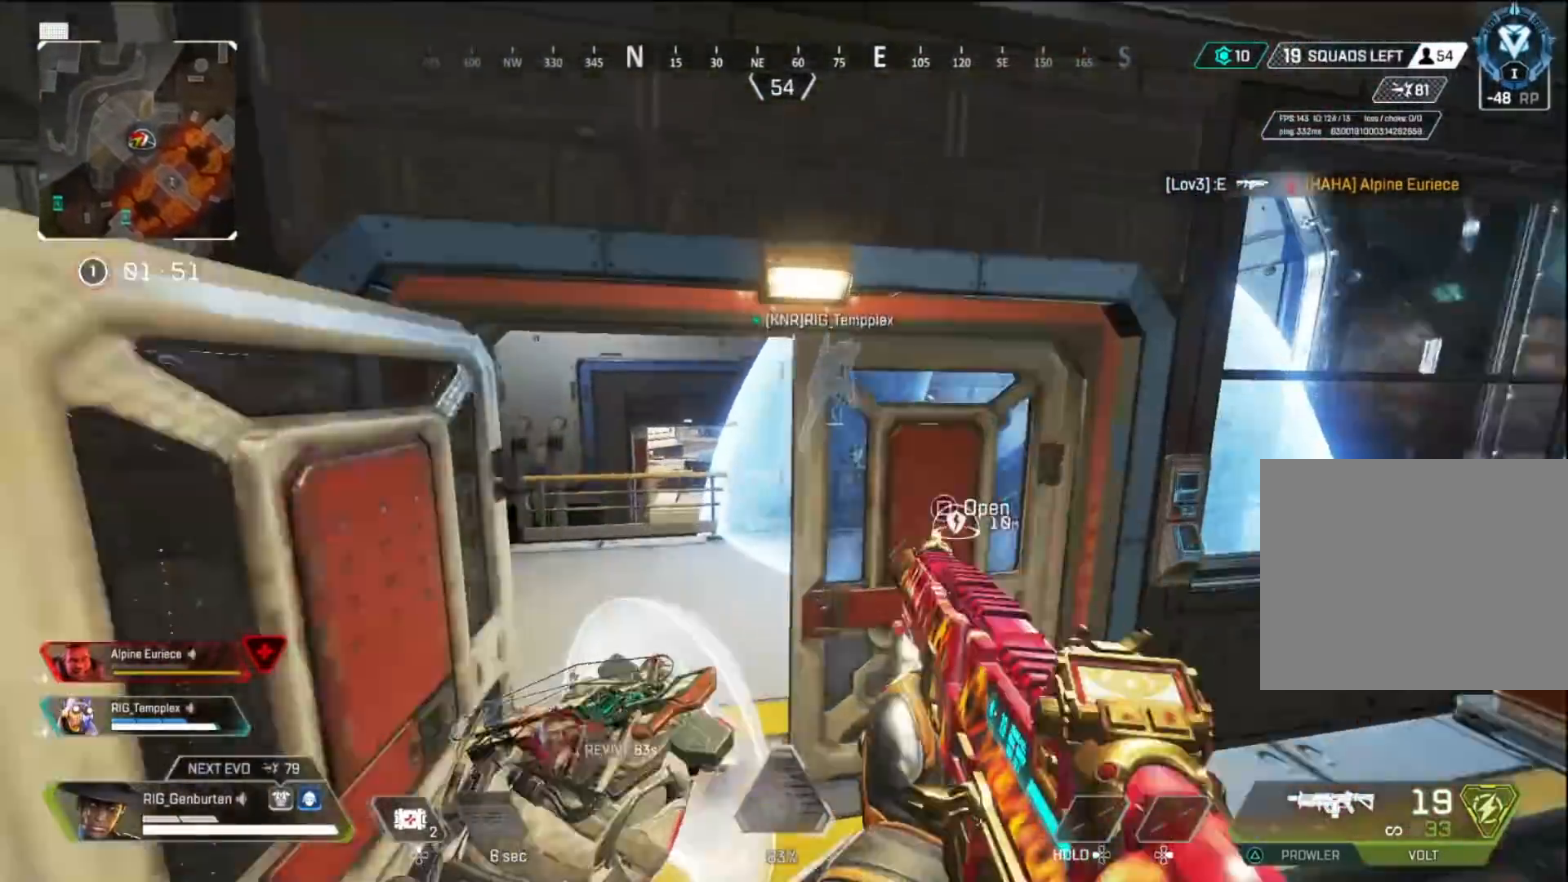
{"buttons": [], "left_stick": "down", "right_stick": "center", "events": [[283, "left_stick", "center"], [350, "left_stick", "up"], [450, "left_stick", "center"], [500, "left_stick", "down"]]}
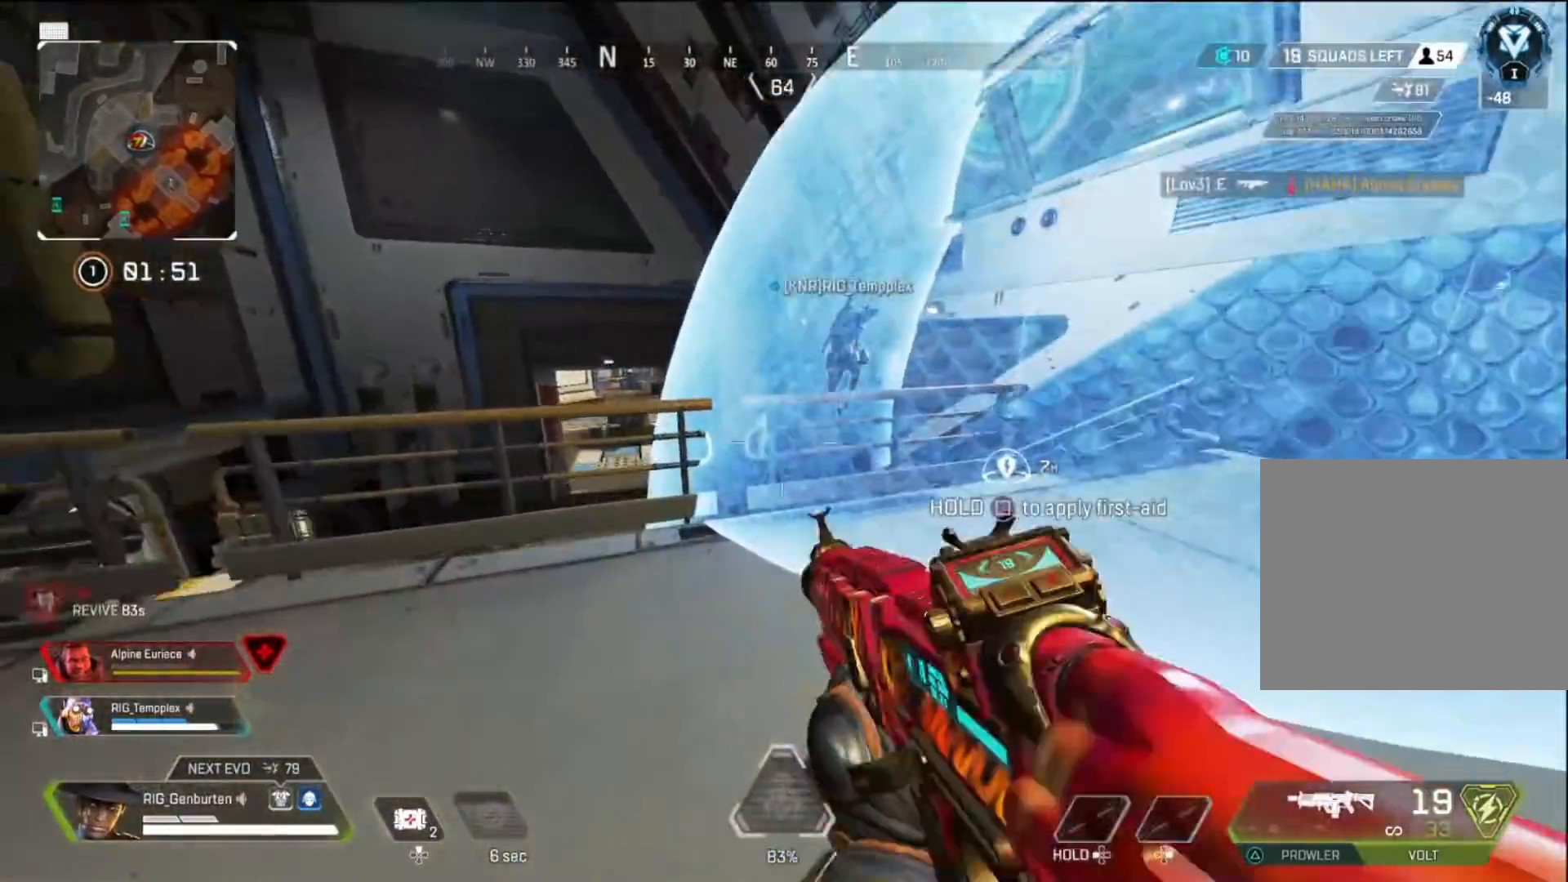
{"buttons": [], "left_stick": "down-right", "right_stick": "left", "events": [[33, "left_stick", "down-right"], [67, "right_stick", "right"], [167, "left_stick", "right"], [250, "right_stick", "left"], [317, "left_stick", "down-right"], [350, "right_stick", "down-left"], [467, "right_stick", "left"]]}
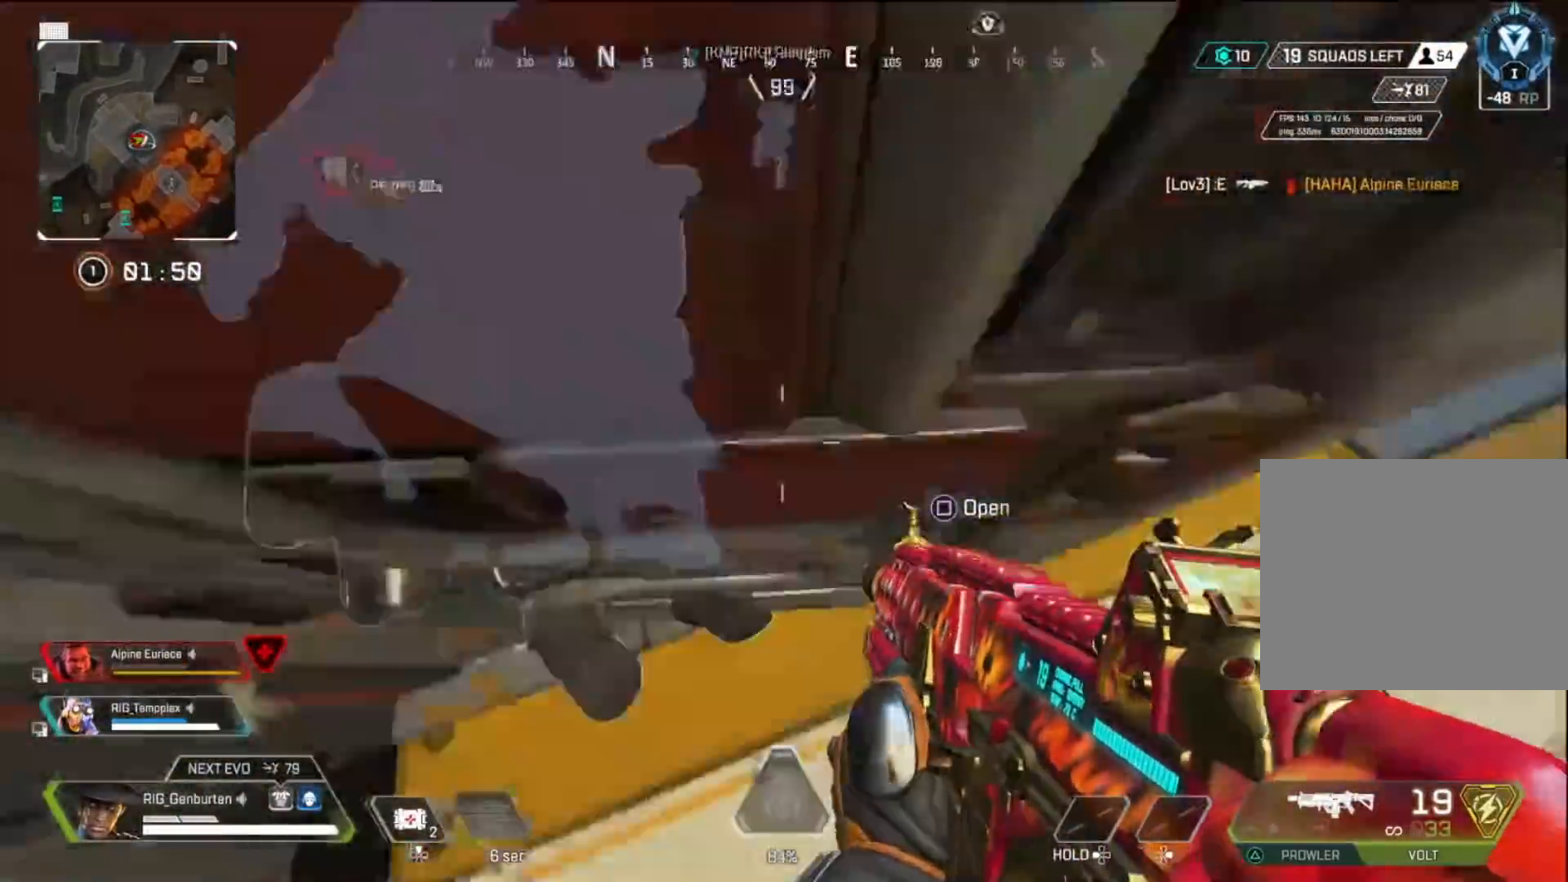
{"buttons": ["SQUARE"], "left_stick": "down", "right_stick": "center", "events": [[100, "SQUARE", "down"], [117, "left_stick", "up-left"], [117, "right_stick", "center"], [417, "left_stick", "center"], [500, "left_stick", "down"]]}
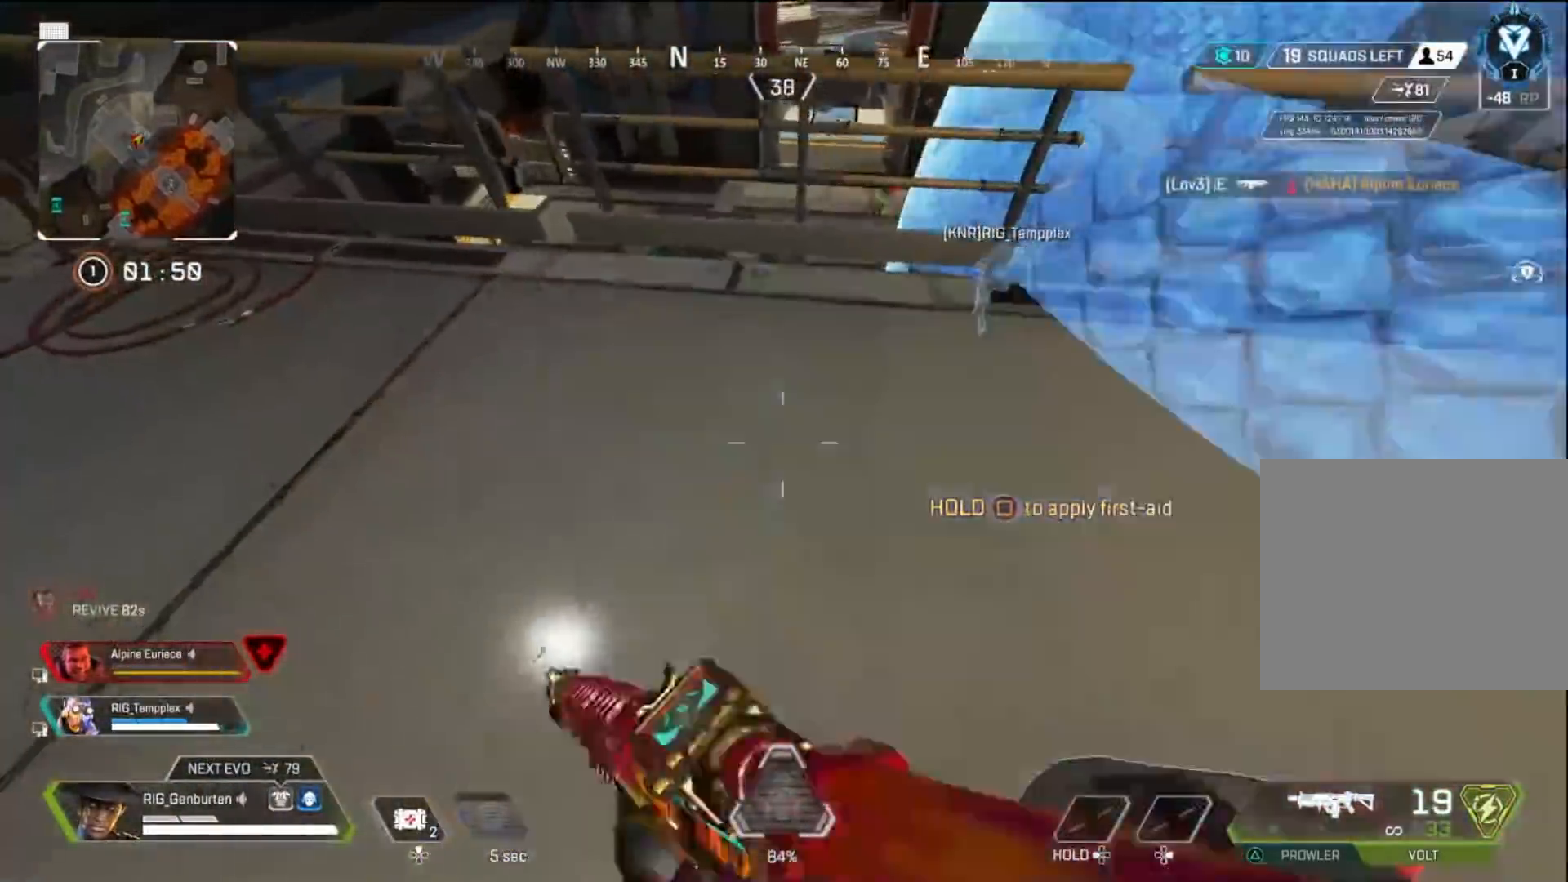
{"buttons": ["SQUARE"], "left_stick": "center", "right_stick": "center", "events": [[50, "right_stick", "right"], [133, "left_stick", "left"], [317, "right_stick", "center"], [350, "SQUARE", "up"], [367, "left_stick", "center"], [367, "right_stick", "right"], [467, "right_stick", "center"], [483, "SQUARE", "down"]]}
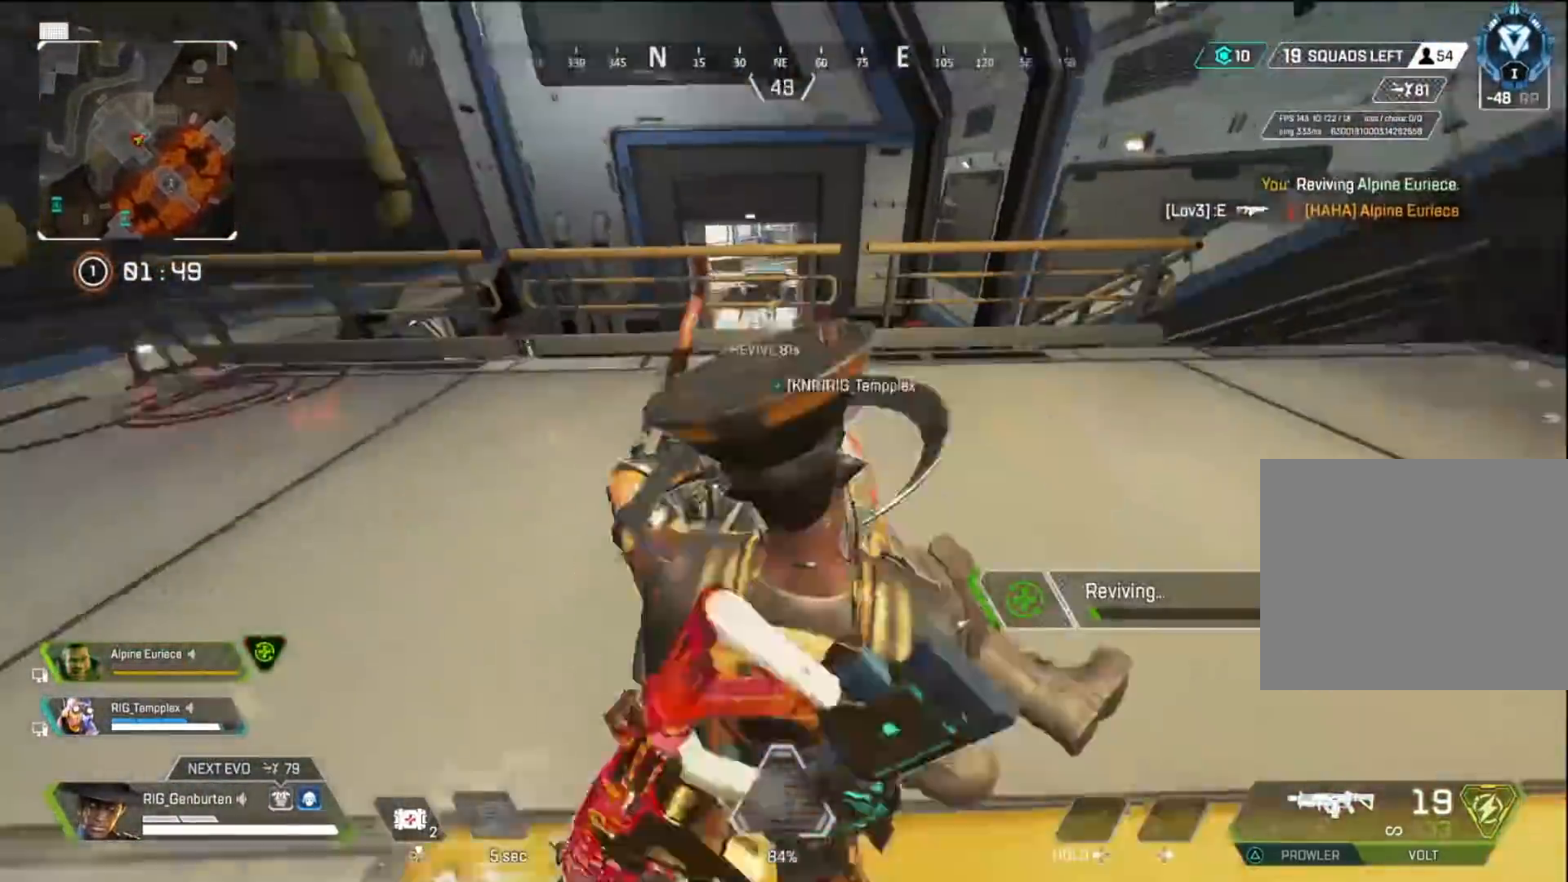
{"buttons": ["SQUARE"], "left_stick": "center", "right_stick": "center", "events": []}
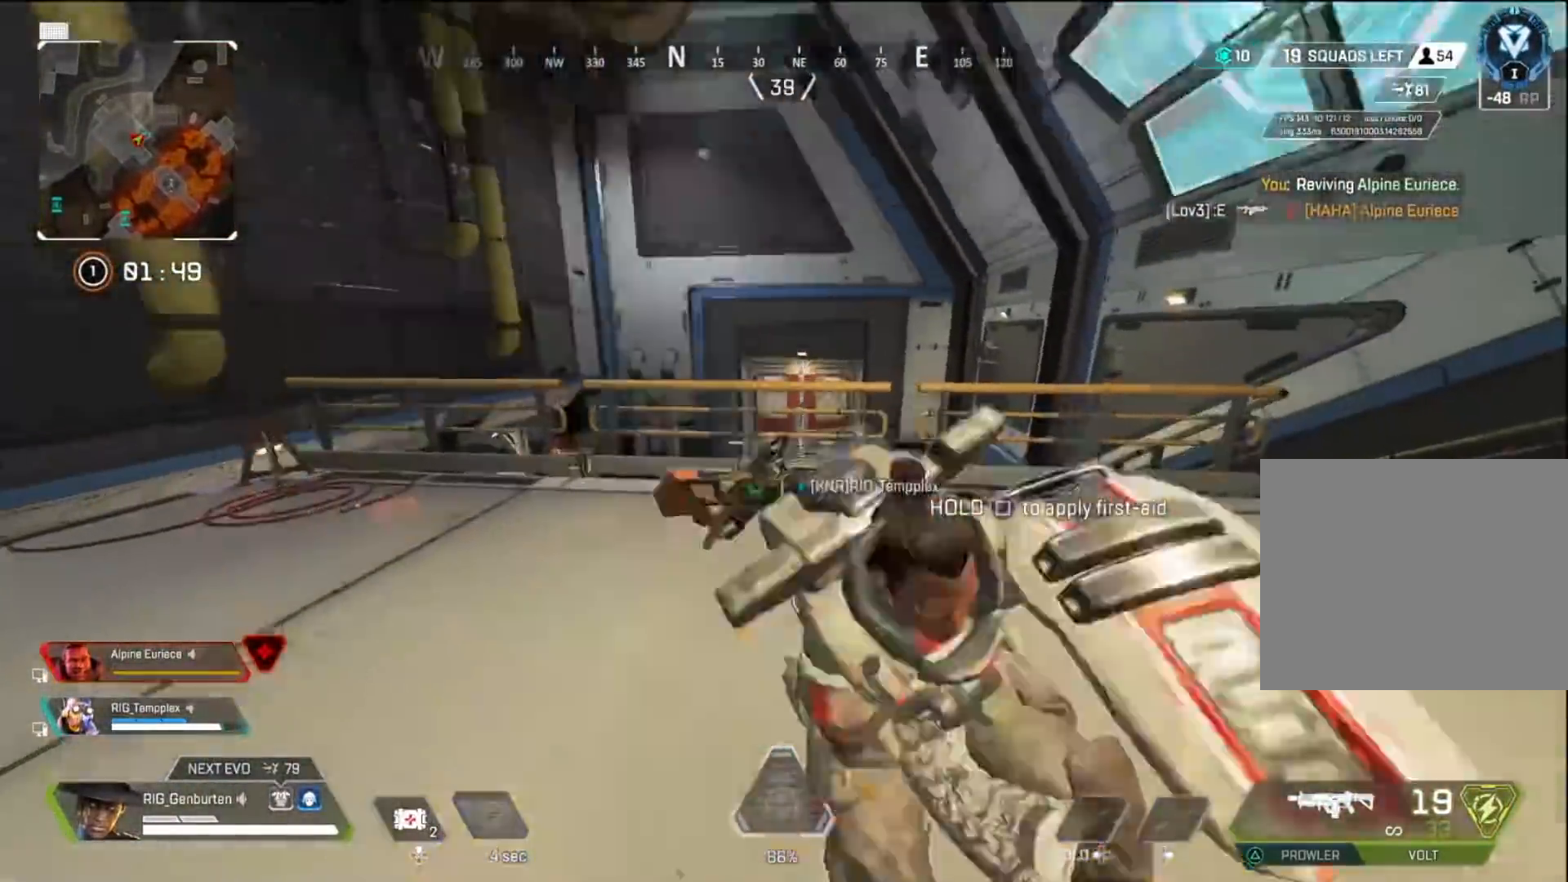
{"buttons": ["SQUARE"], "left_stick": "center", "right_stick": "center", "events": []}
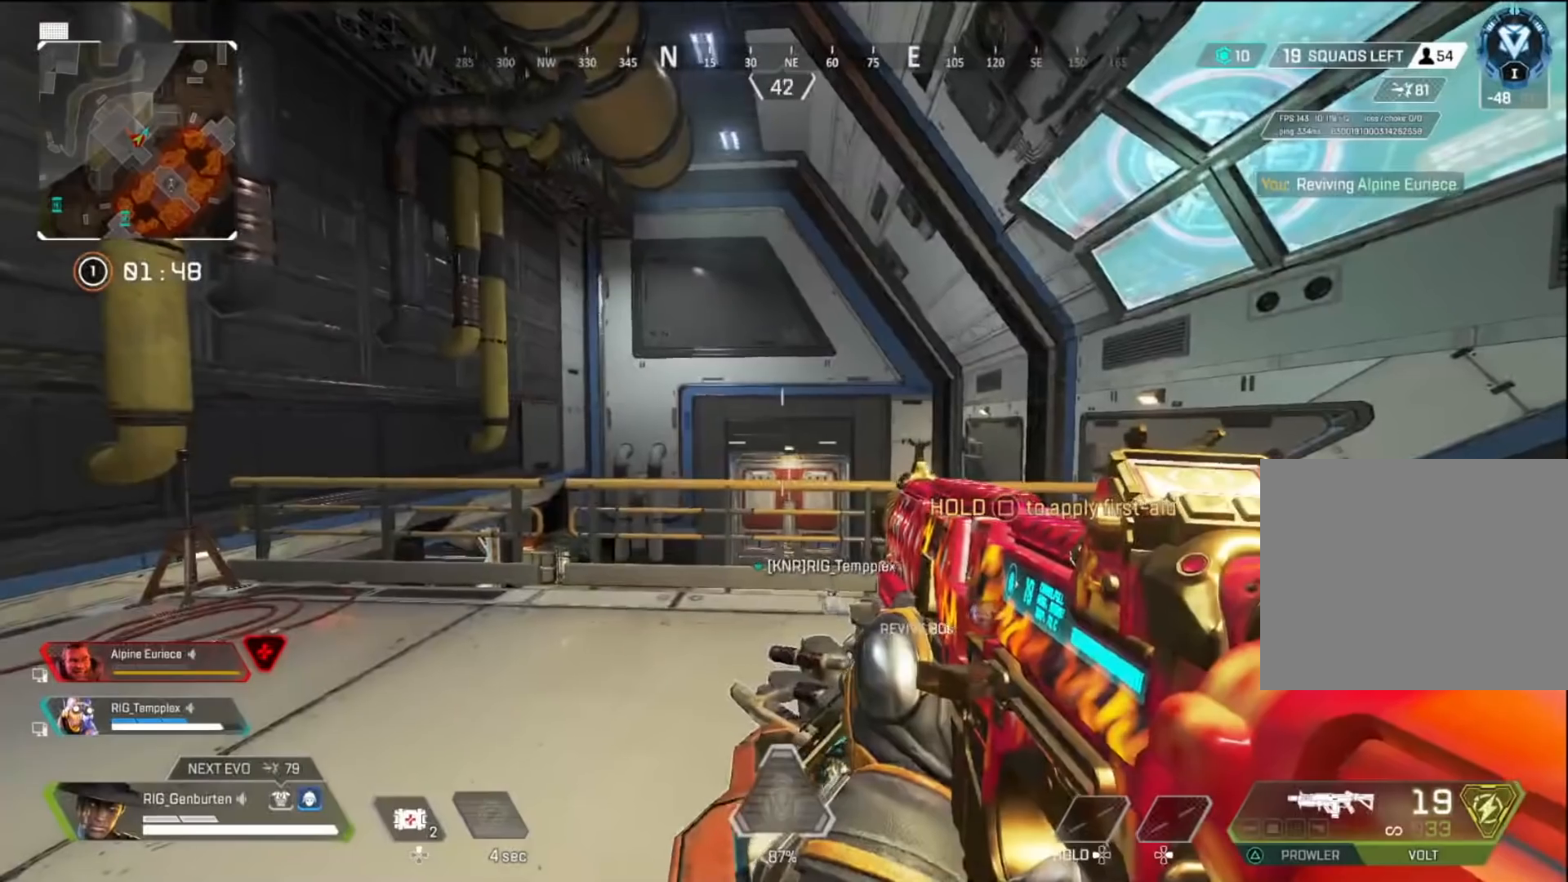
{"buttons": ["SQUARE"], "left_stick": "center", "right_stick": "center", "events": [[200, "SQUARE", "up"], [283, "SQUARE", "down"], [350, "right_stick", "down"], [500, "right_stick", "center"]]}
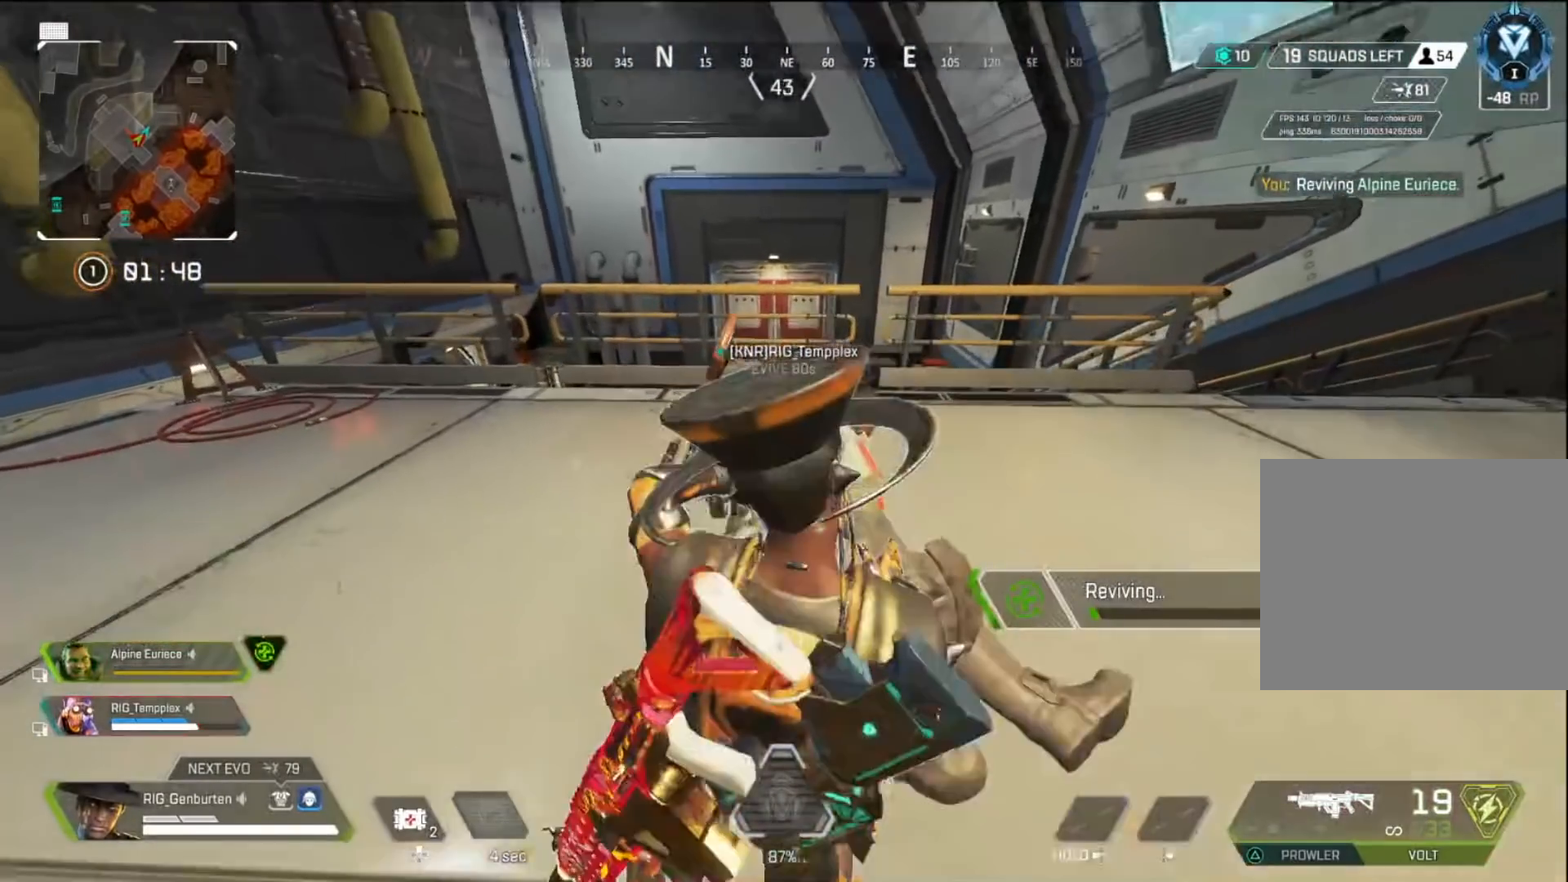
{"buttons": ["SQUARE"], "left_stick": "center", "right_stick": "center", "events": []}
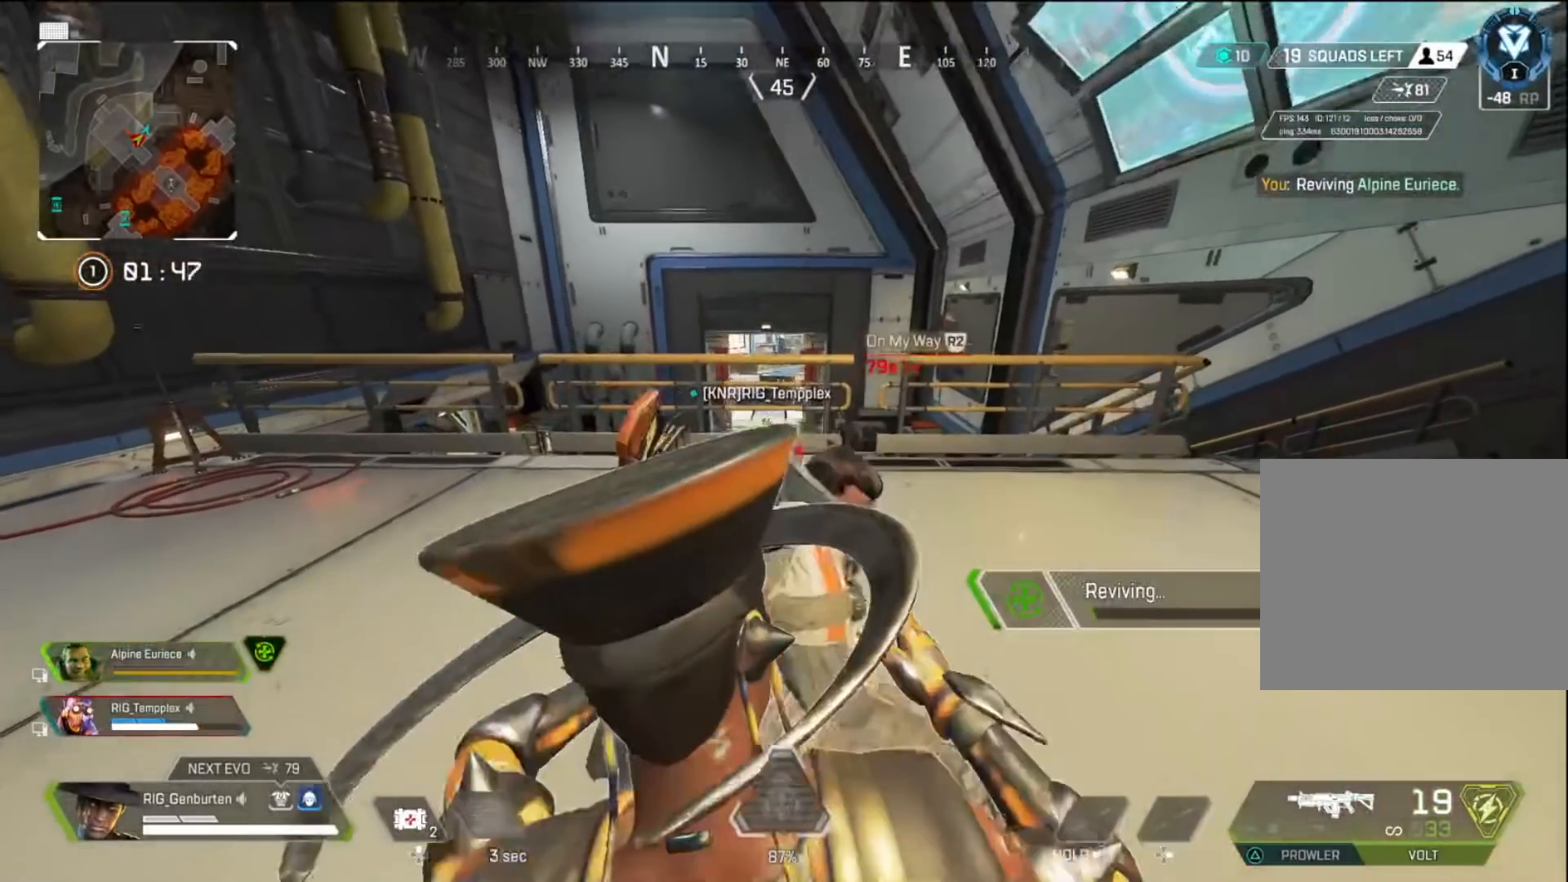
{"buttons": ["SQUARE"], "left_stick": "center", "right_stick": "center", "events": []}
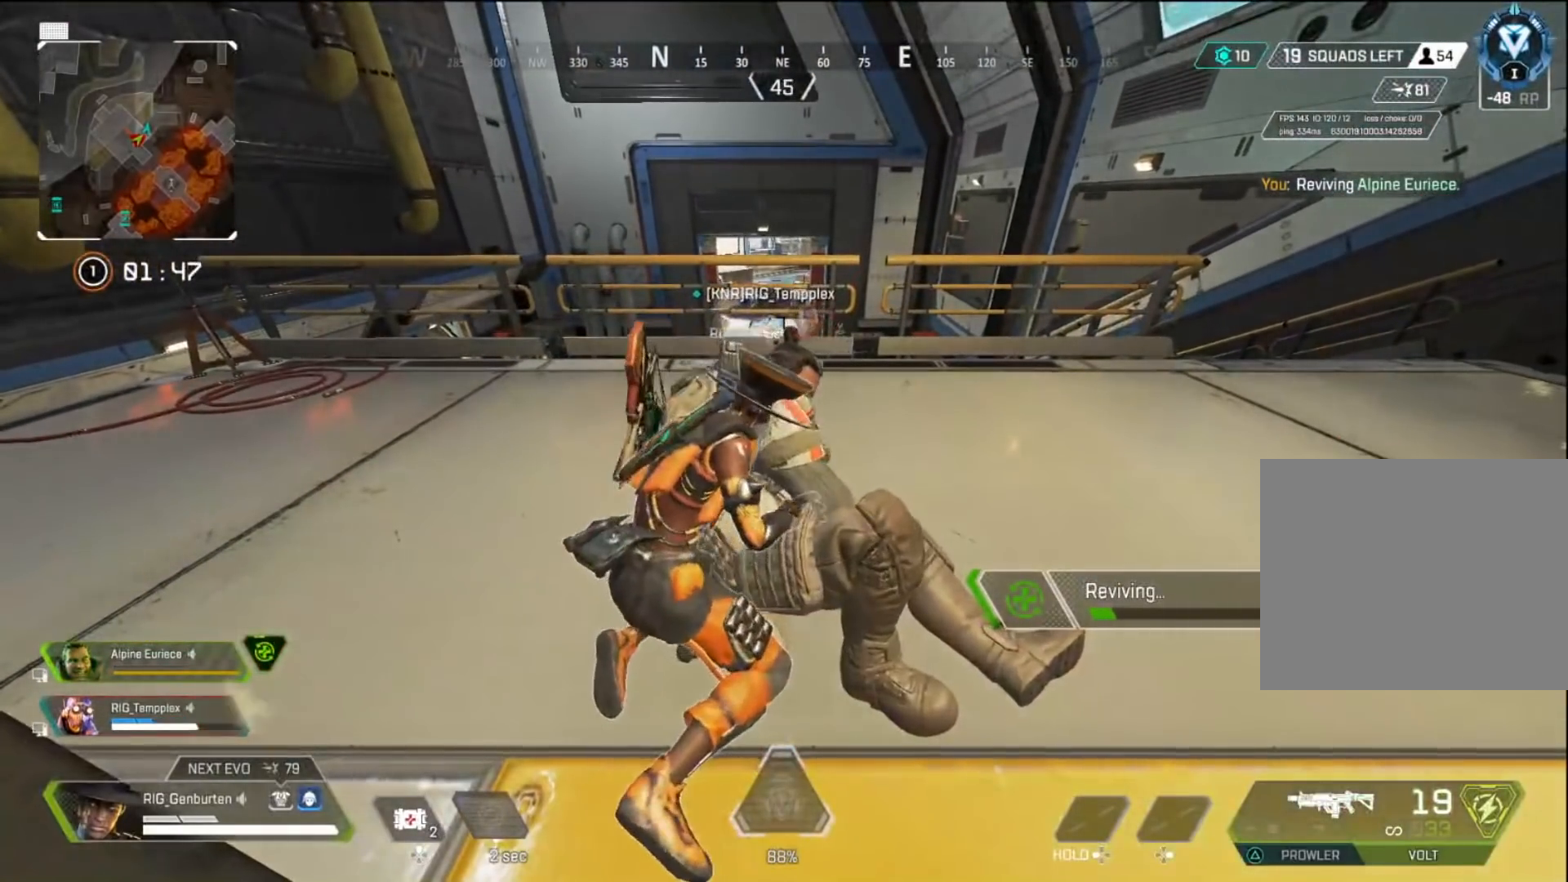
{"buttons": ["SQUARE"], "left_stick": "center", "right_stick": "center", "events": []}
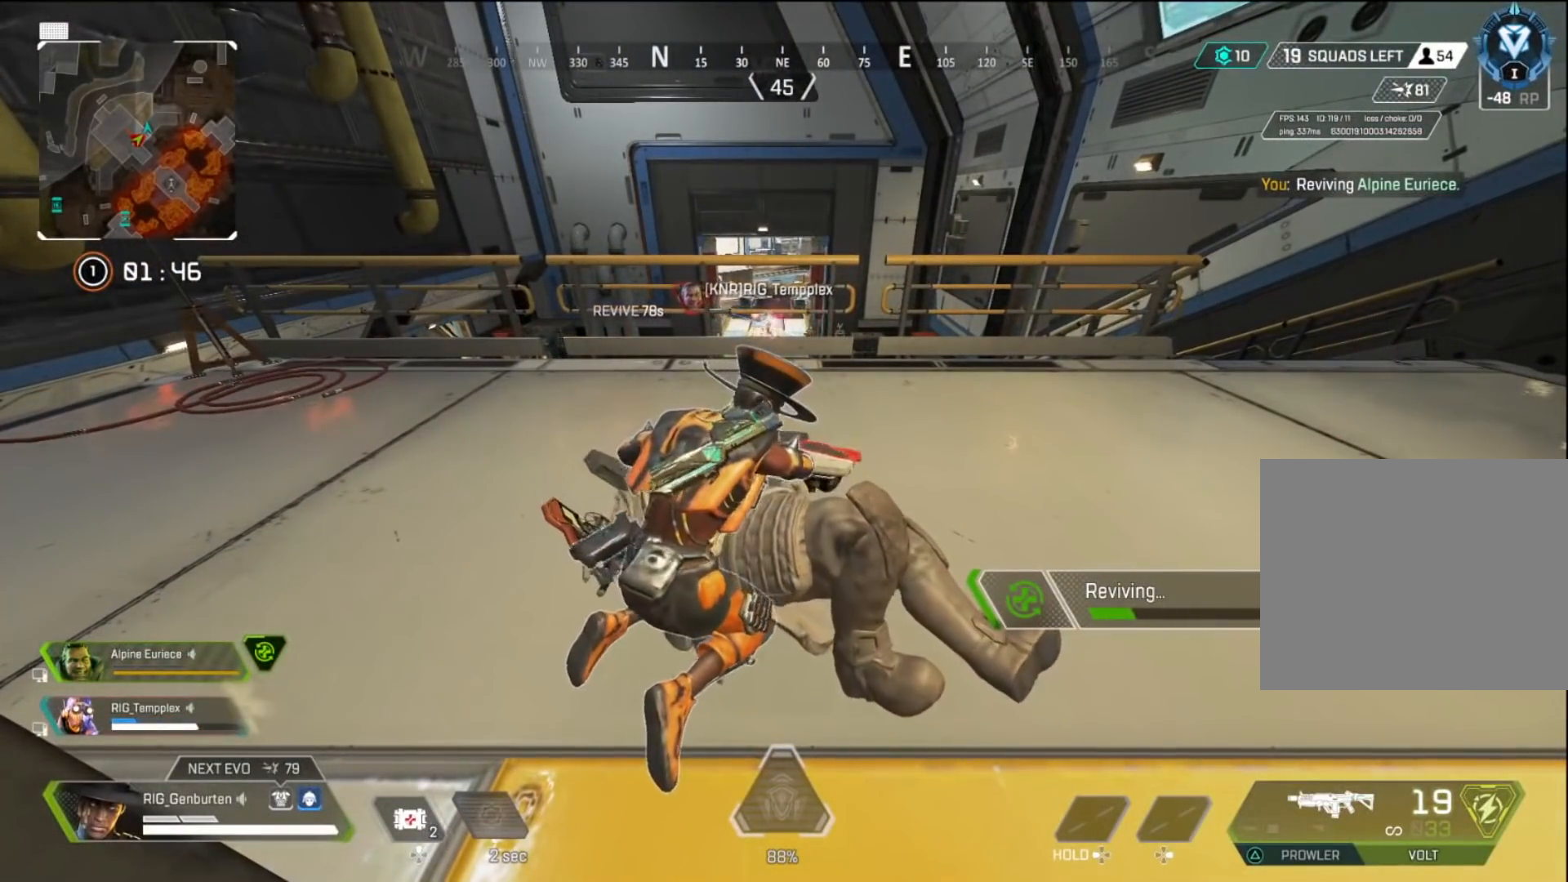
{"buttons": ["SQUARE"], "left_stick": "center", "right_stick": "center", "events": []}
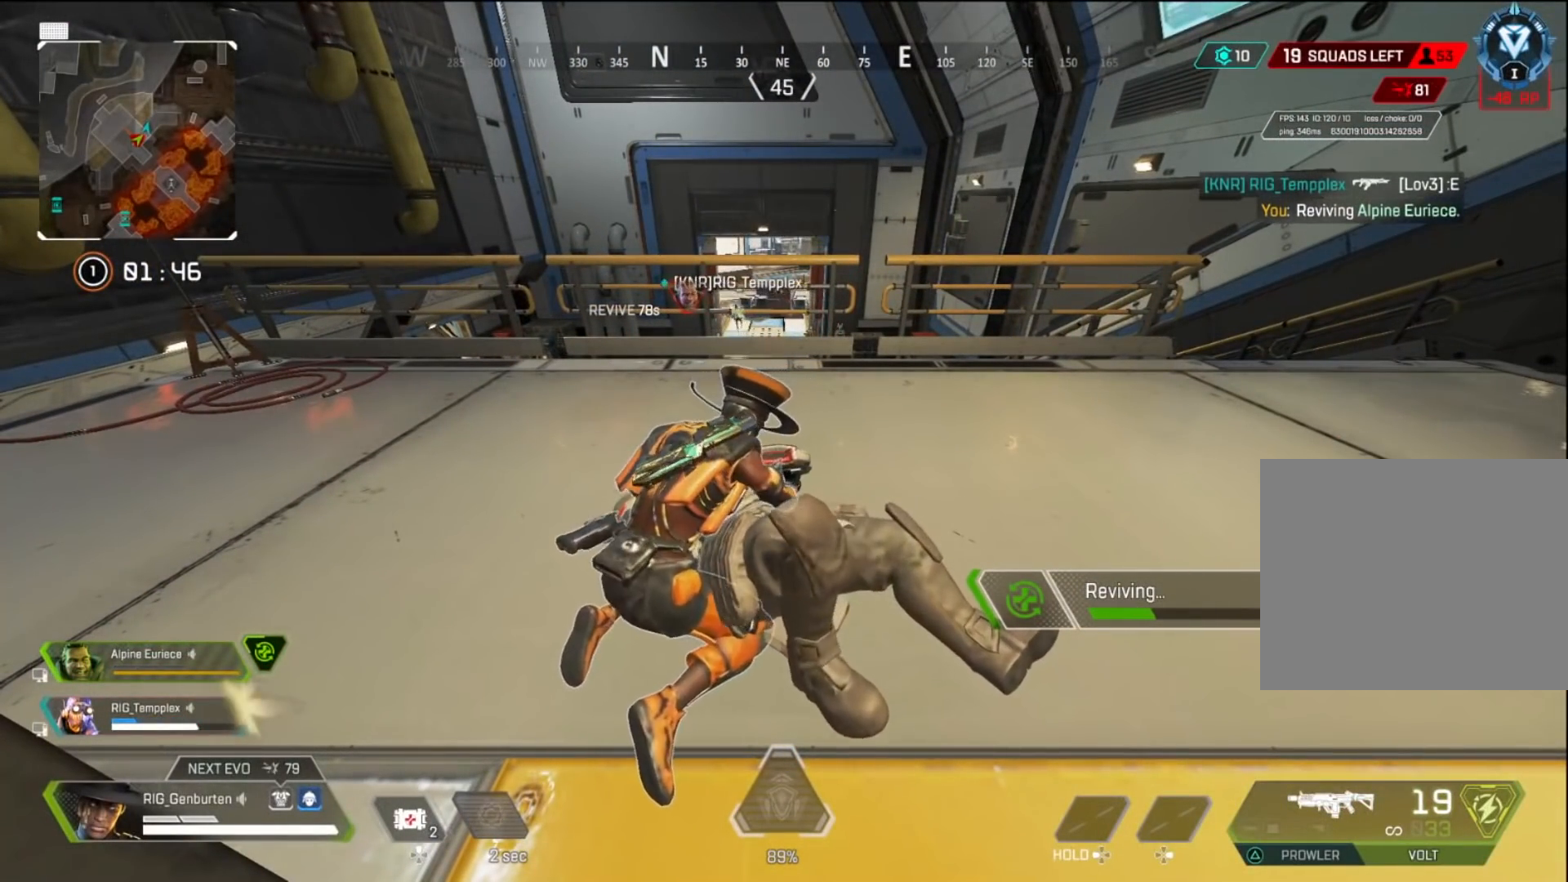
{"buttons": ["SQUARE"], "left_stick": "center", "right_stick": "center", "events": []}